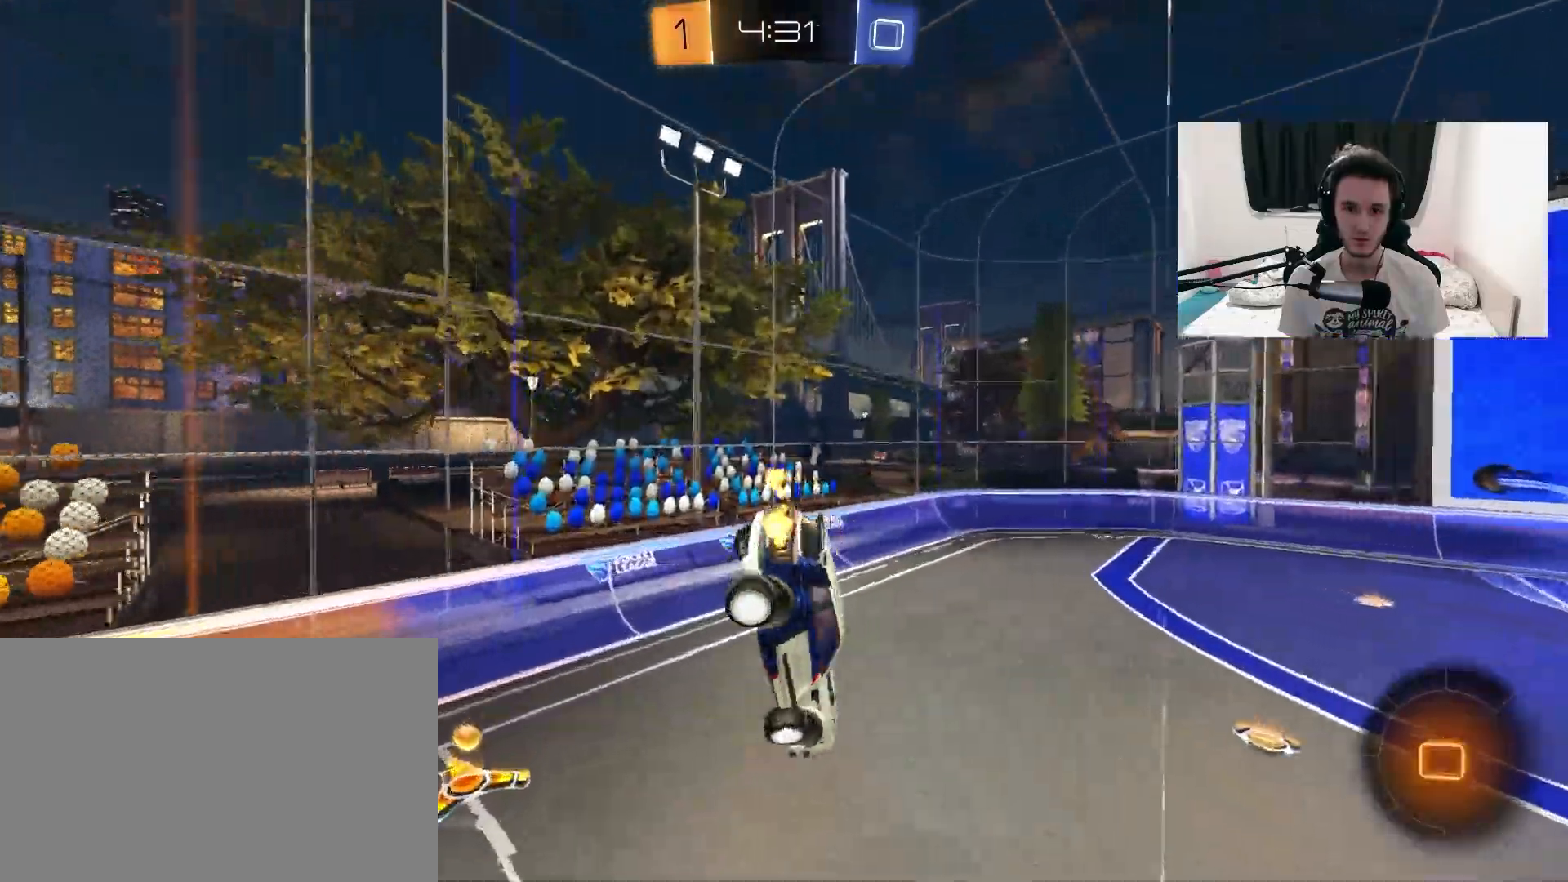
Gameplay with a controller (PlayStation layout); each line is a JSON object with the inputs held at the frame after it (dt_ms = milliseconds from this image to that frame). "events" lists button and stick changes between this image and that frame as [ms after this image, input, new state], when the widget could be followed in between. Not read: HOME SELECT START.
{"dt_ms": 500, "buttons": ["L1", "R2"], "left_stick": "up-right", "right_stick": "center", "events": [[100, "TRIANGLE", "down"], [133, "L1", "down"], [167, "left_stick", "left"], [217, "TRIANGLE", "up"], [233, "left_stick", "center"], [250, "L1", "up"], [350, "left_stick", "up-right"], [467, "L1", "down"]]}
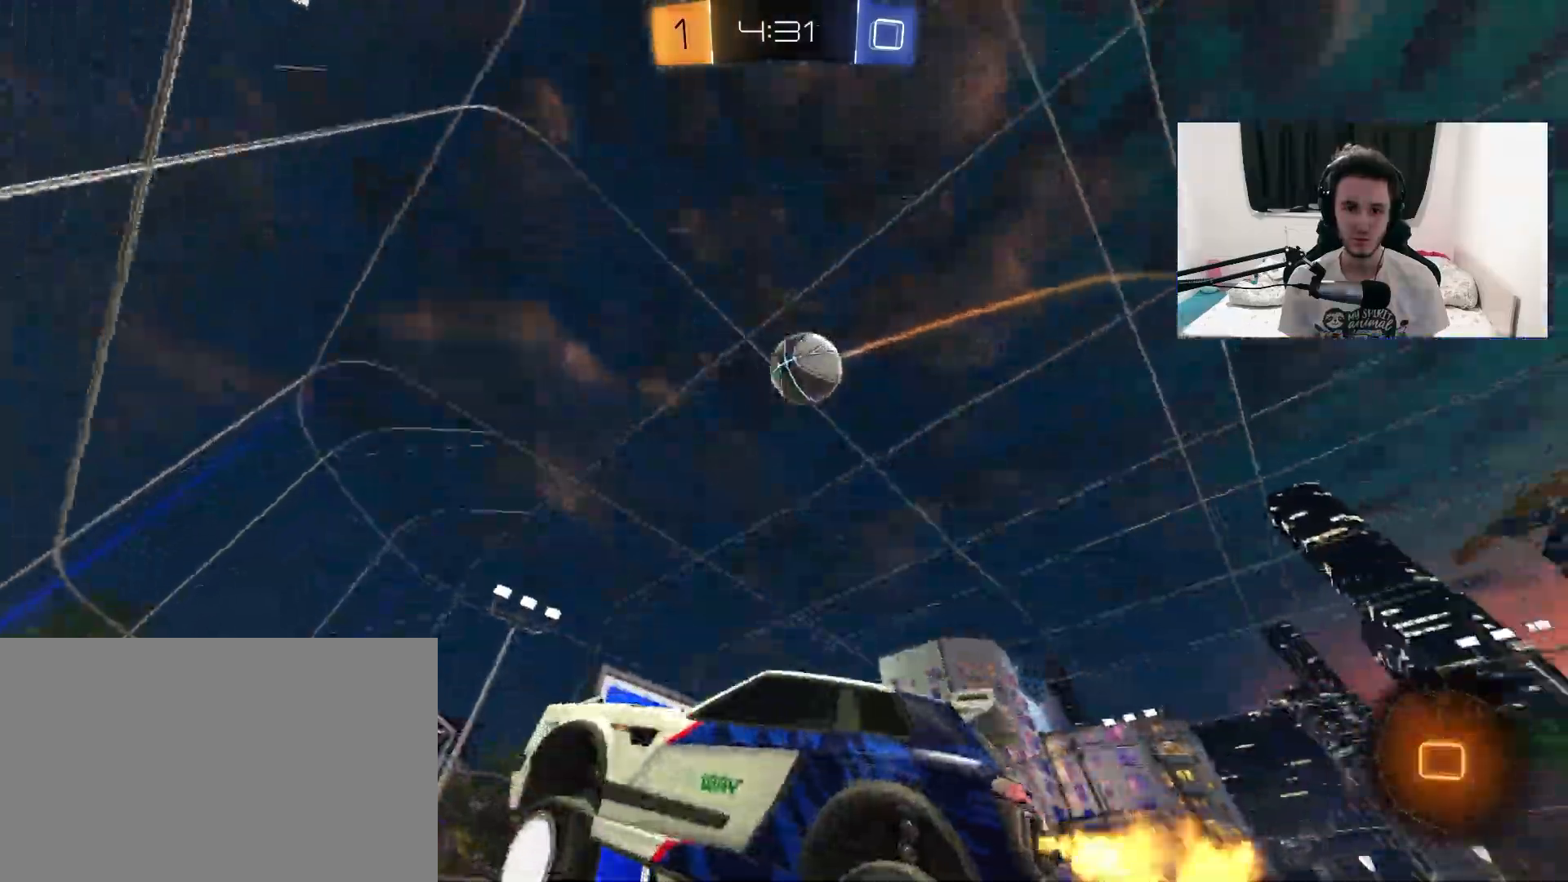
{"dt_ms": 500, "buttons": ["R2"], "left_stick": "left", "right_stick": "center", "events": [[50, "L1", "up"], [267, "left_stick", "center"], [483, "left_stick", "left"]]}
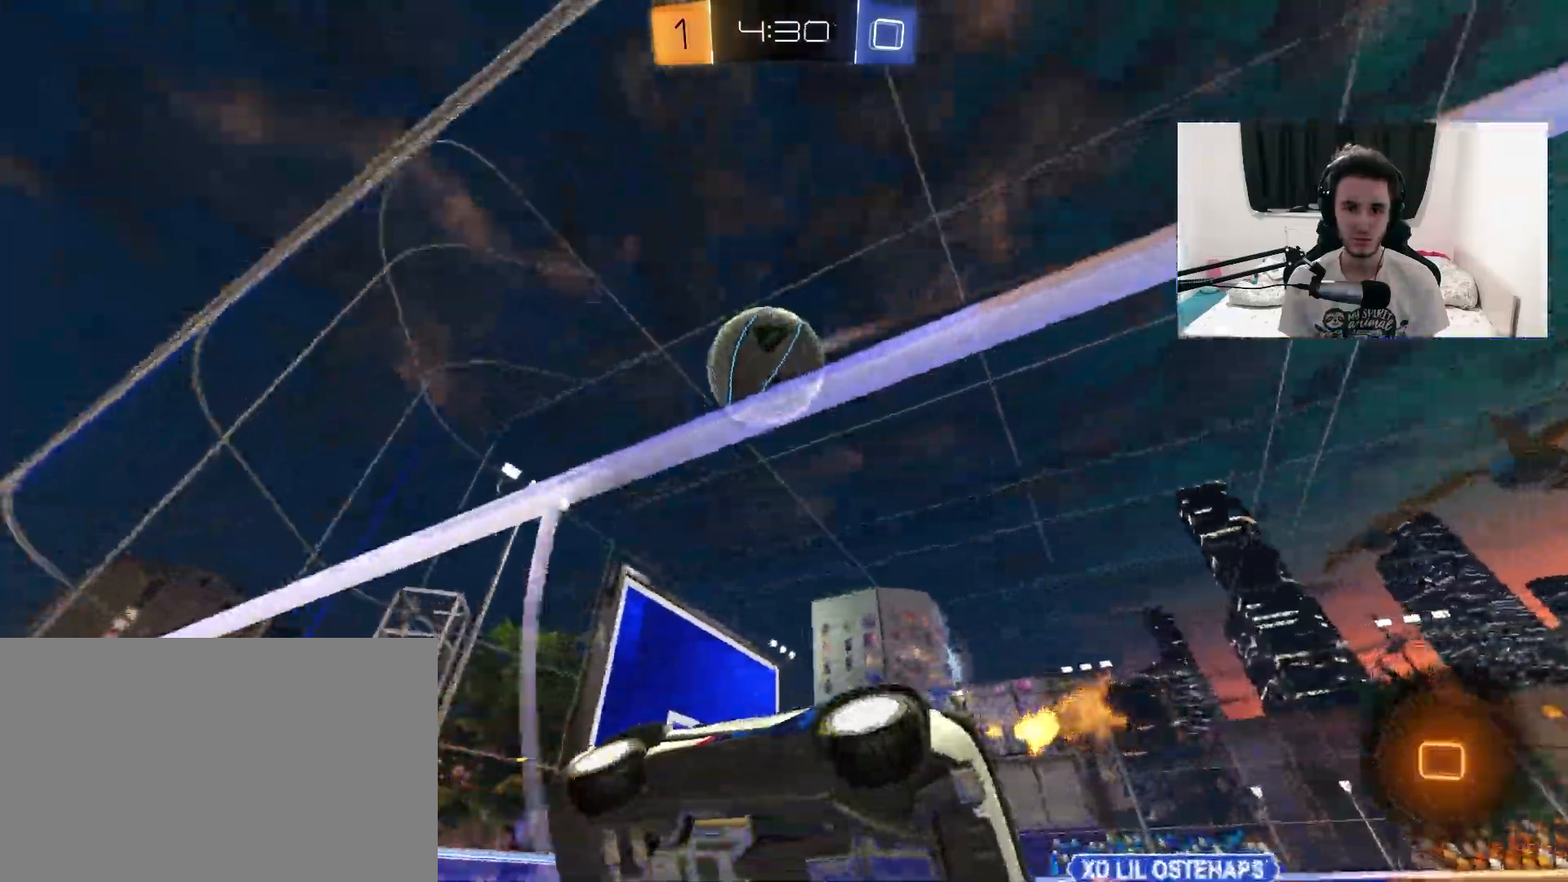
{"dt_ms": 500, "buttons": ["CROSS", "L1", "R2"], "left_stick": "right", "right_stick": "center", "events": [[233, "CROSS", "down"], [317, "left_stick", "up-right"], [333, "CROSS", "up"], [333, "L1", "down"], [383, "CROSS", "down"], [467, "left_stick", "right"]]}
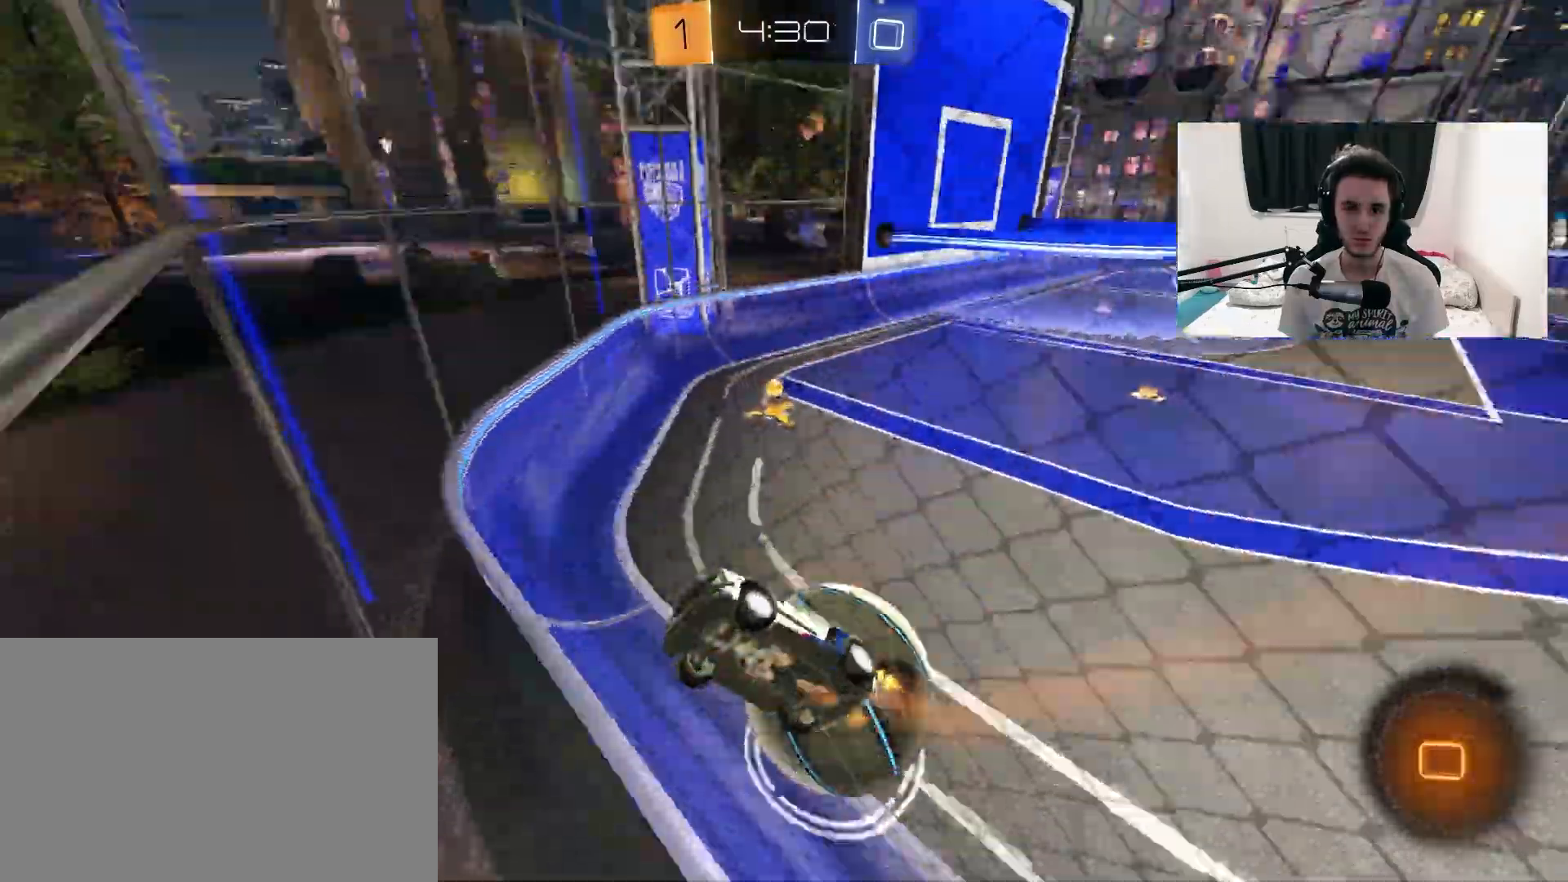
{"dt_ms": 500, "buttons": [], "left_stick": "right", "right_stick": "center", "events": [[17, "CROSS", "up"], [100, "L1", "up"], [100, "left_stick", "center"], [217, "left_stick", "right"], [417, "R2", "up"]]}
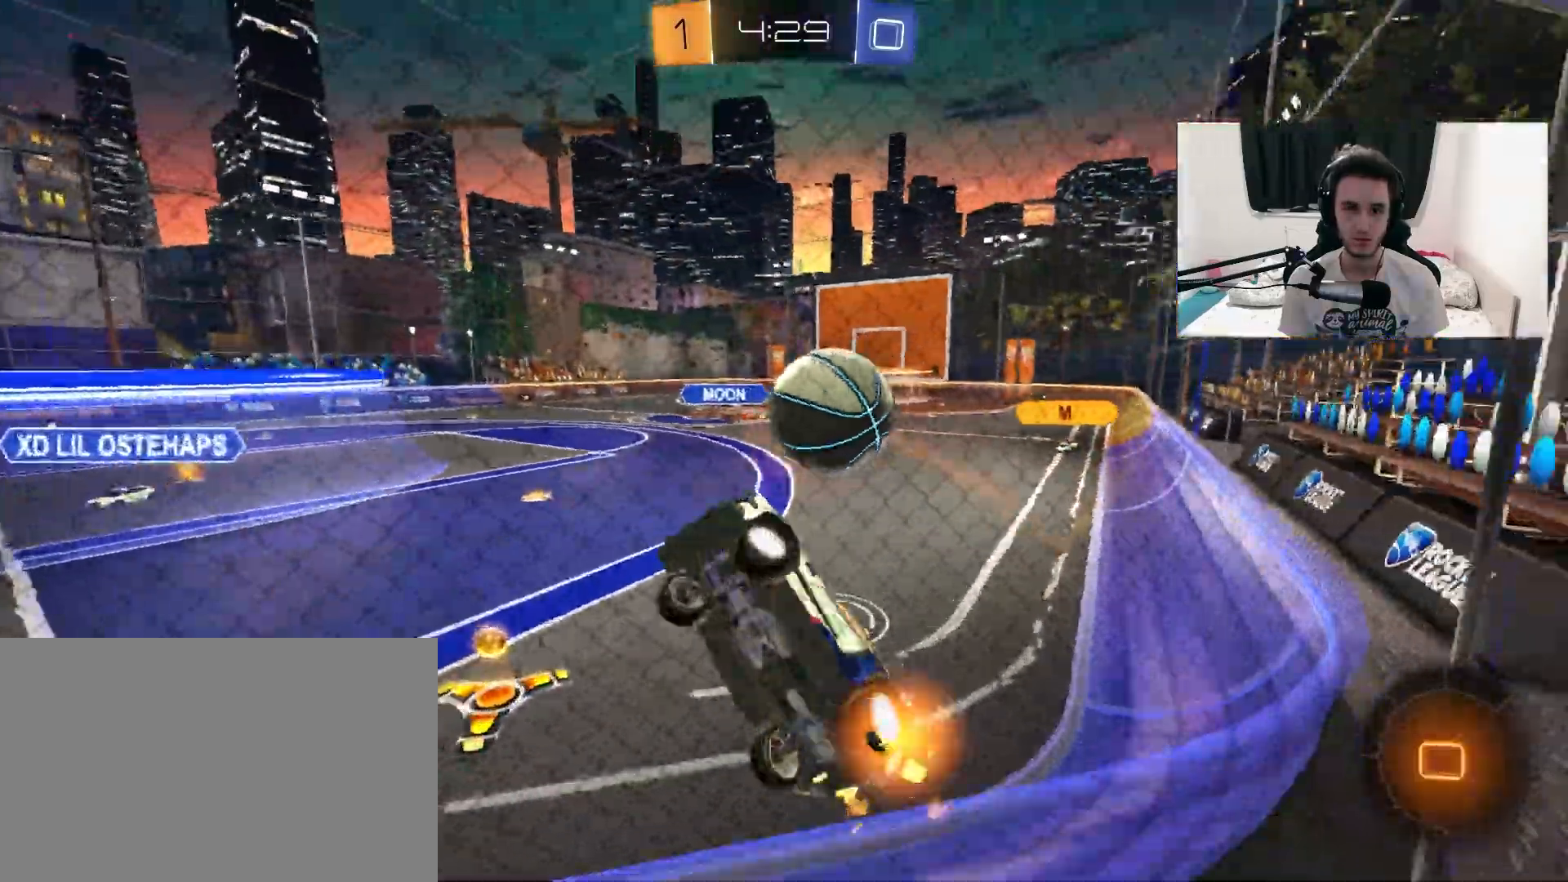
{"dt_ms": 500, "buttons": ["L2"], "left_stick": "down-right", "right_stick": "center", "events": [[117, "L2", "down"], [383, "left_stick", "down-right"]]}
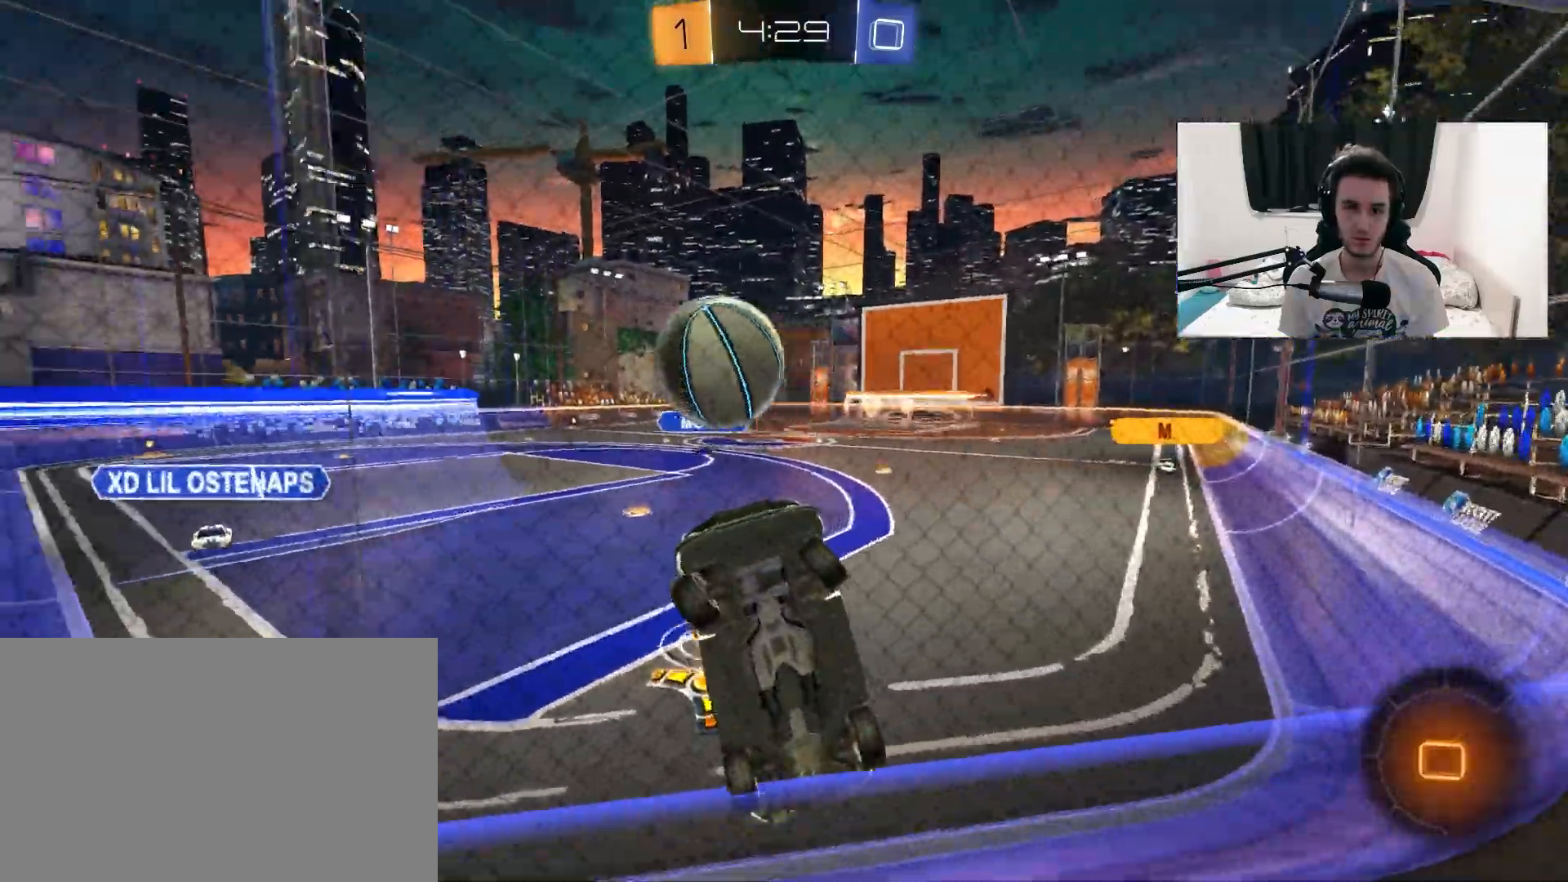
{"dt_ms": 500, "buttons": ["L2"], "left_stick": "center", "right_stick": "center", "events": [[17, "left_stick", "center"]]}
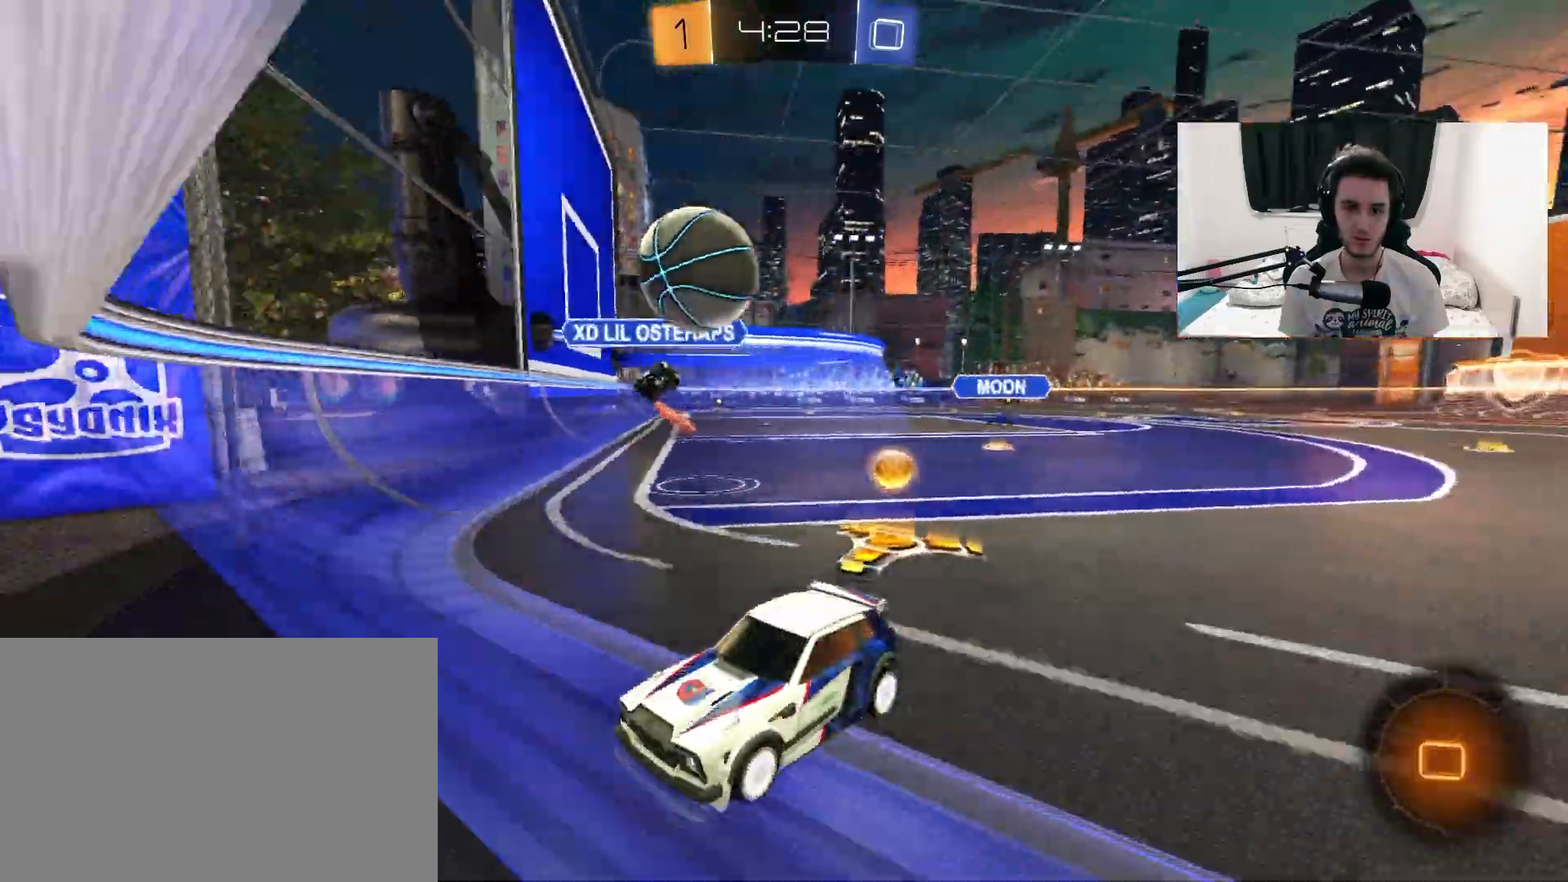
{"dt_ms": 500, "buttons": ["R2"], "left_stick": "center", "right_stick": "center", "events": [[150, "CROSS", "down"], [150, "left_stick", "down"], [250, "CROSS", "up"], [317, "CROSS", "down"], [350, "R2", "down"], [450, "L2", "up"], [467, "CROSS", "up"], [500, "left_stick", "center"]]}
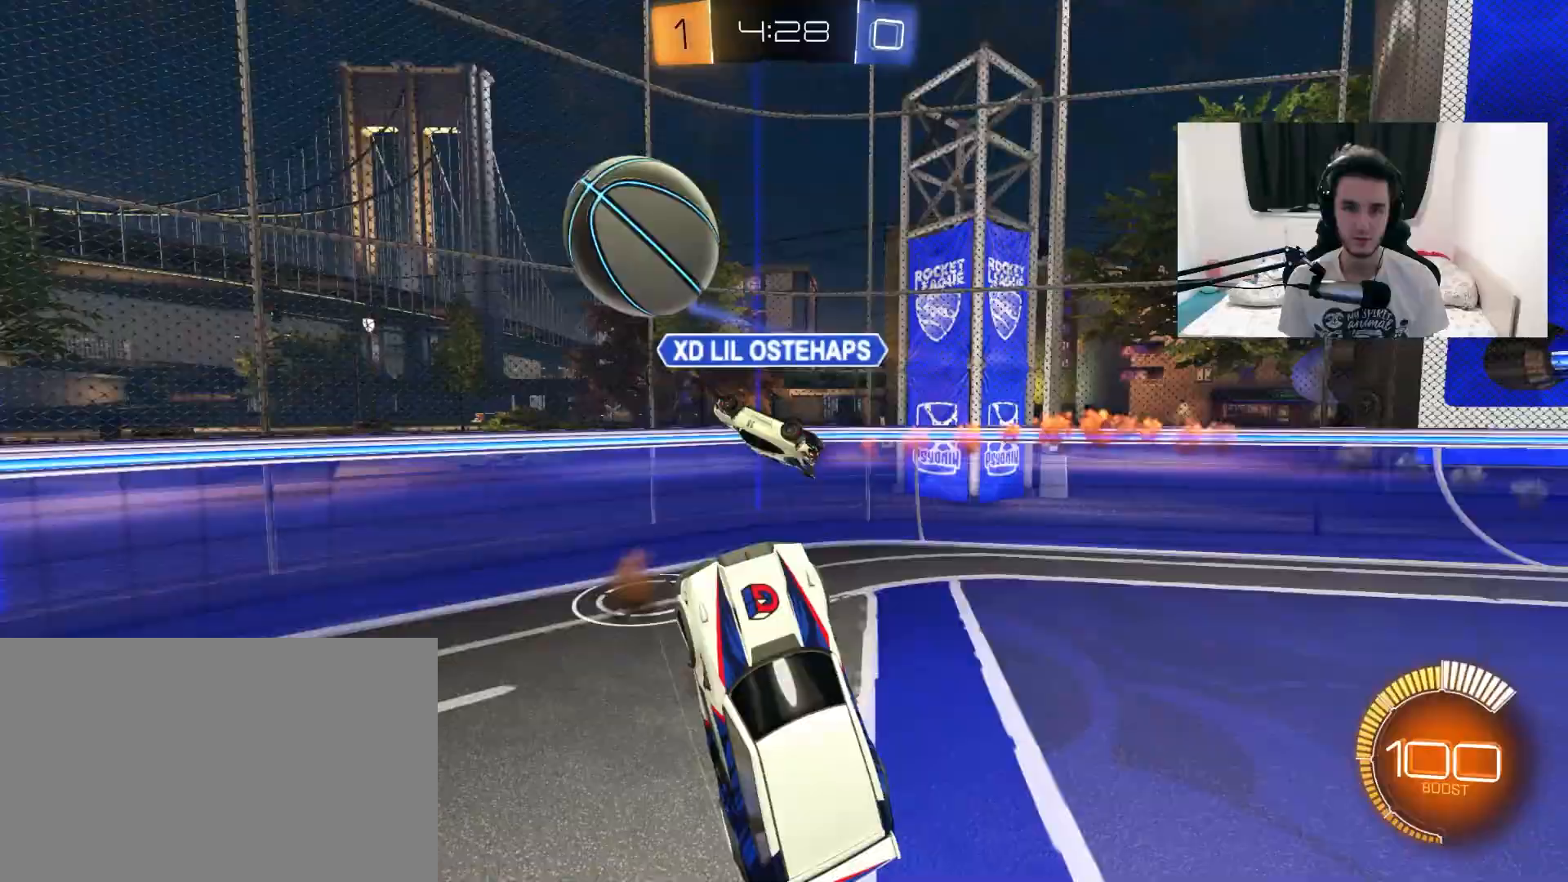
{"dt_ms": 500, "buttons": ["CROSS", "SQUARE", "R2"], "left_stick": "up-left", "right_stick": "center", "events": [[33, "CROSS", "down"], [33, "left_stick", "up"], [50, "SQUARE", "down"], [500, "left_stick", "up-left"]]}
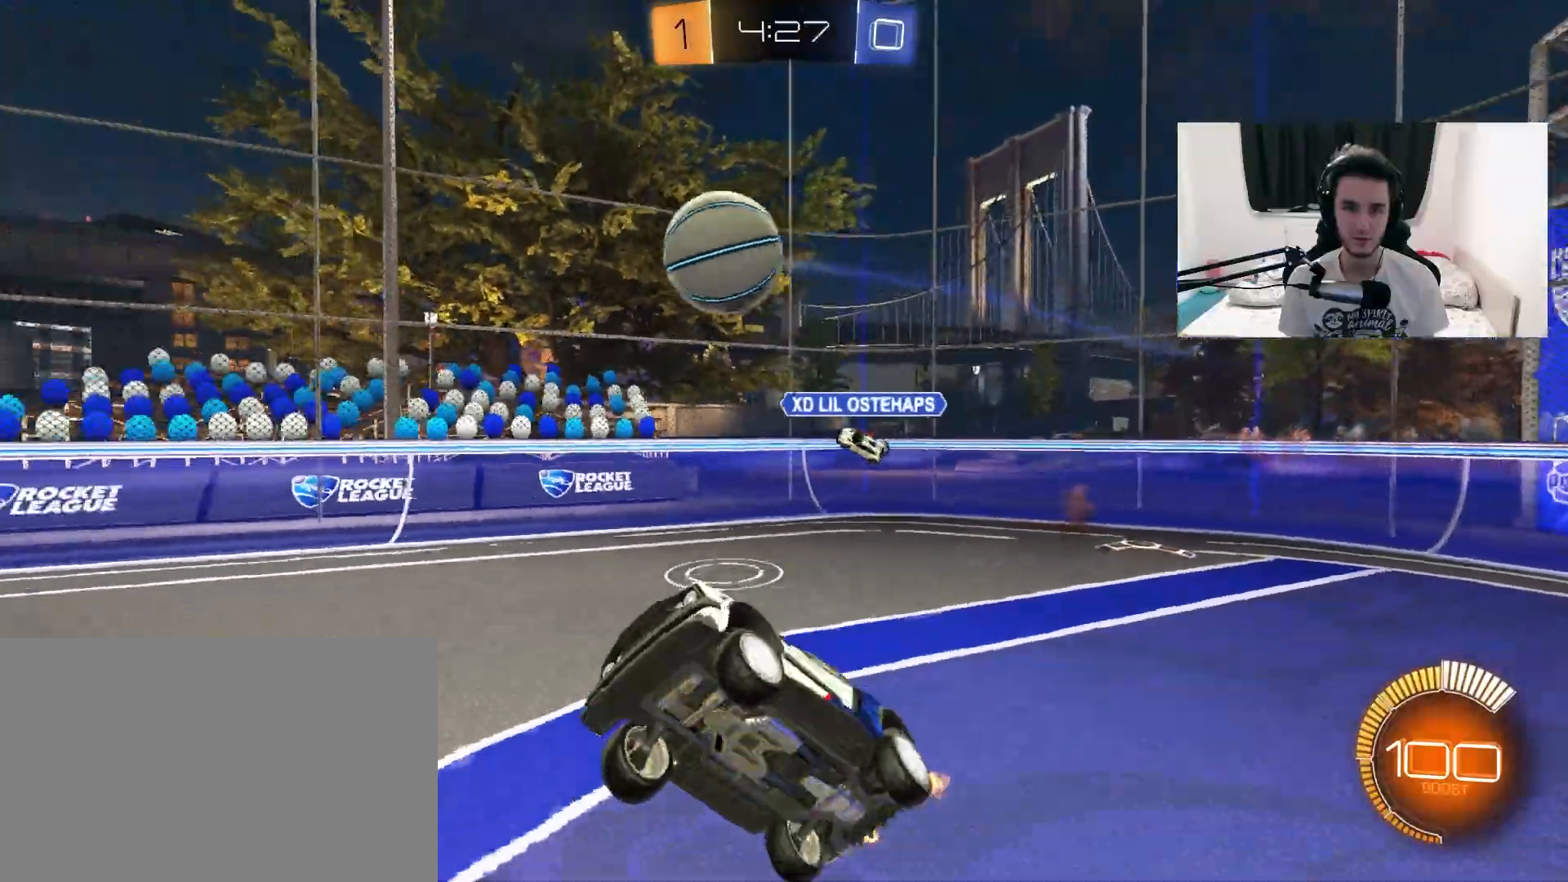
{"dt_ms": 500, "buttons": ["R2"], "left_stick": "center", "right_stick": "center", "events": [[83, "SQUARE", "up"], [117, "CROSS", "up"], [250, "left_stick", "left"], [417, "left_stick", "center"]]}
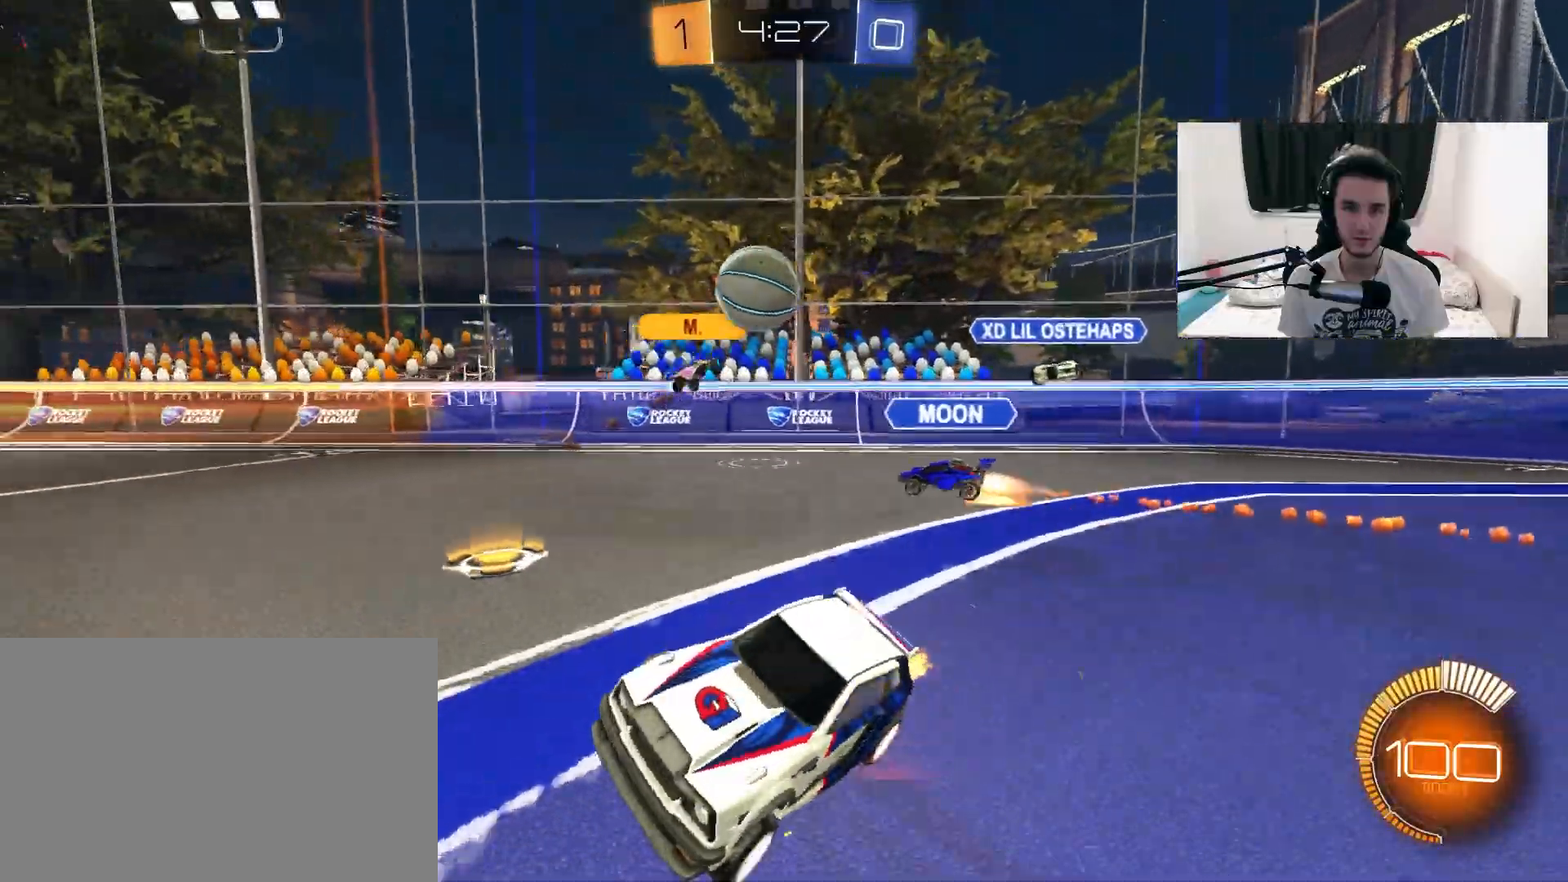
{"dt_ms": 500, "buttons": ["R2"], "left_stick": "center", "right_stick": "center", "events": [[83, "left_stick", "left"], [217, "L1", "down"], [350, "L1", "up"], [433, "left_stick", "center"]]}
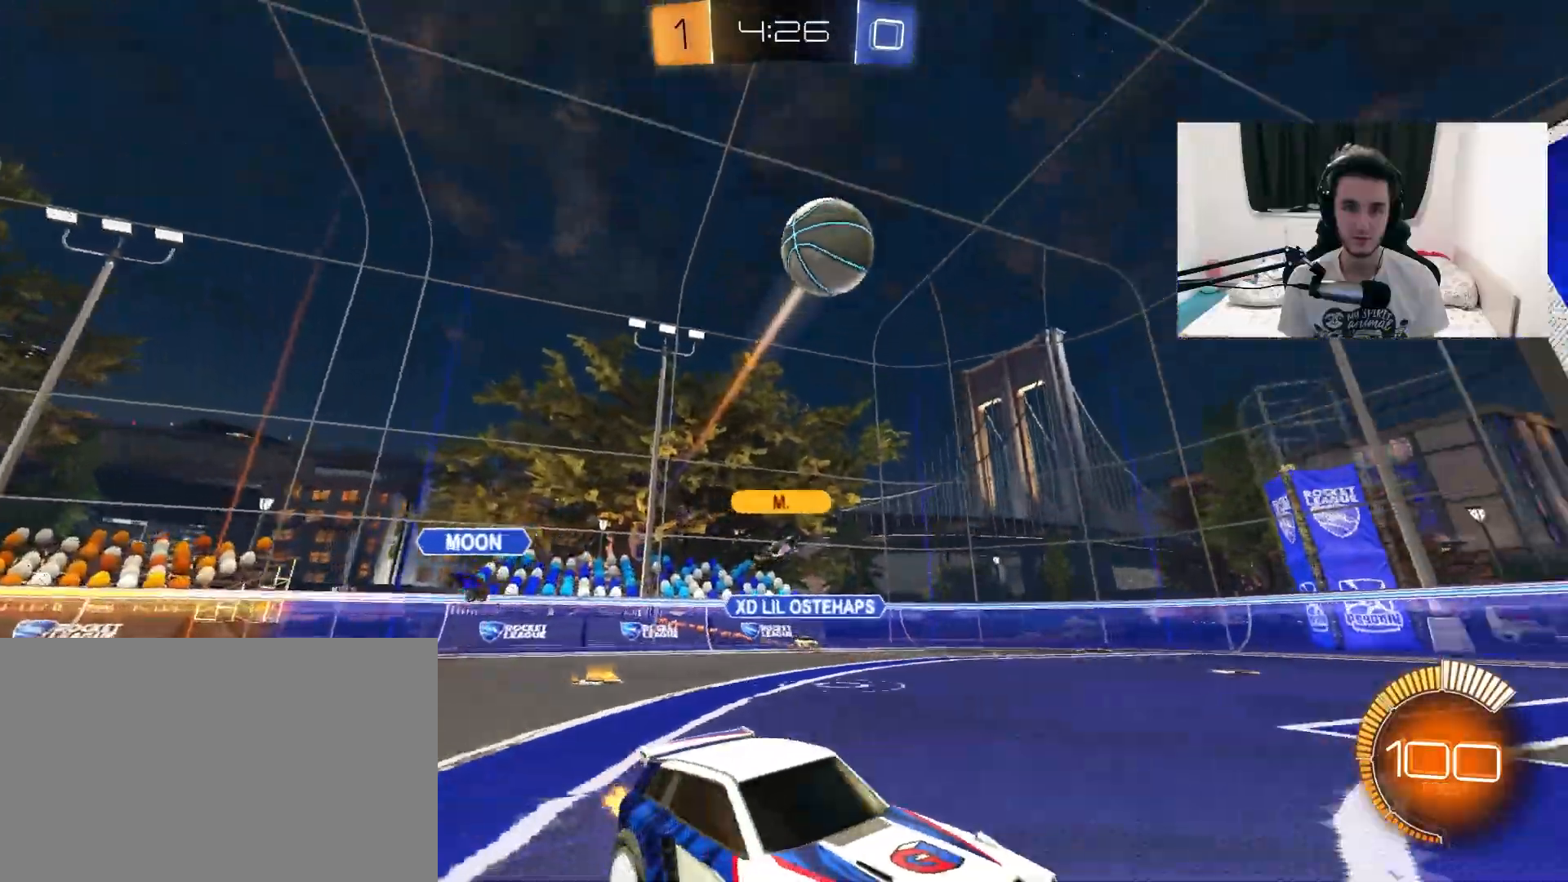
{"dt_ms": 500, "buttons": ["R2"], "left_stick": "center", "right_stick": "center", "events": [[250, "CROSS", "down"], [283, "R1", "down"], [283, "left_stick", "down"], [433, "R1", "up"], [450, "CROSS", "up"], [450, "left_stick", "center"]]}
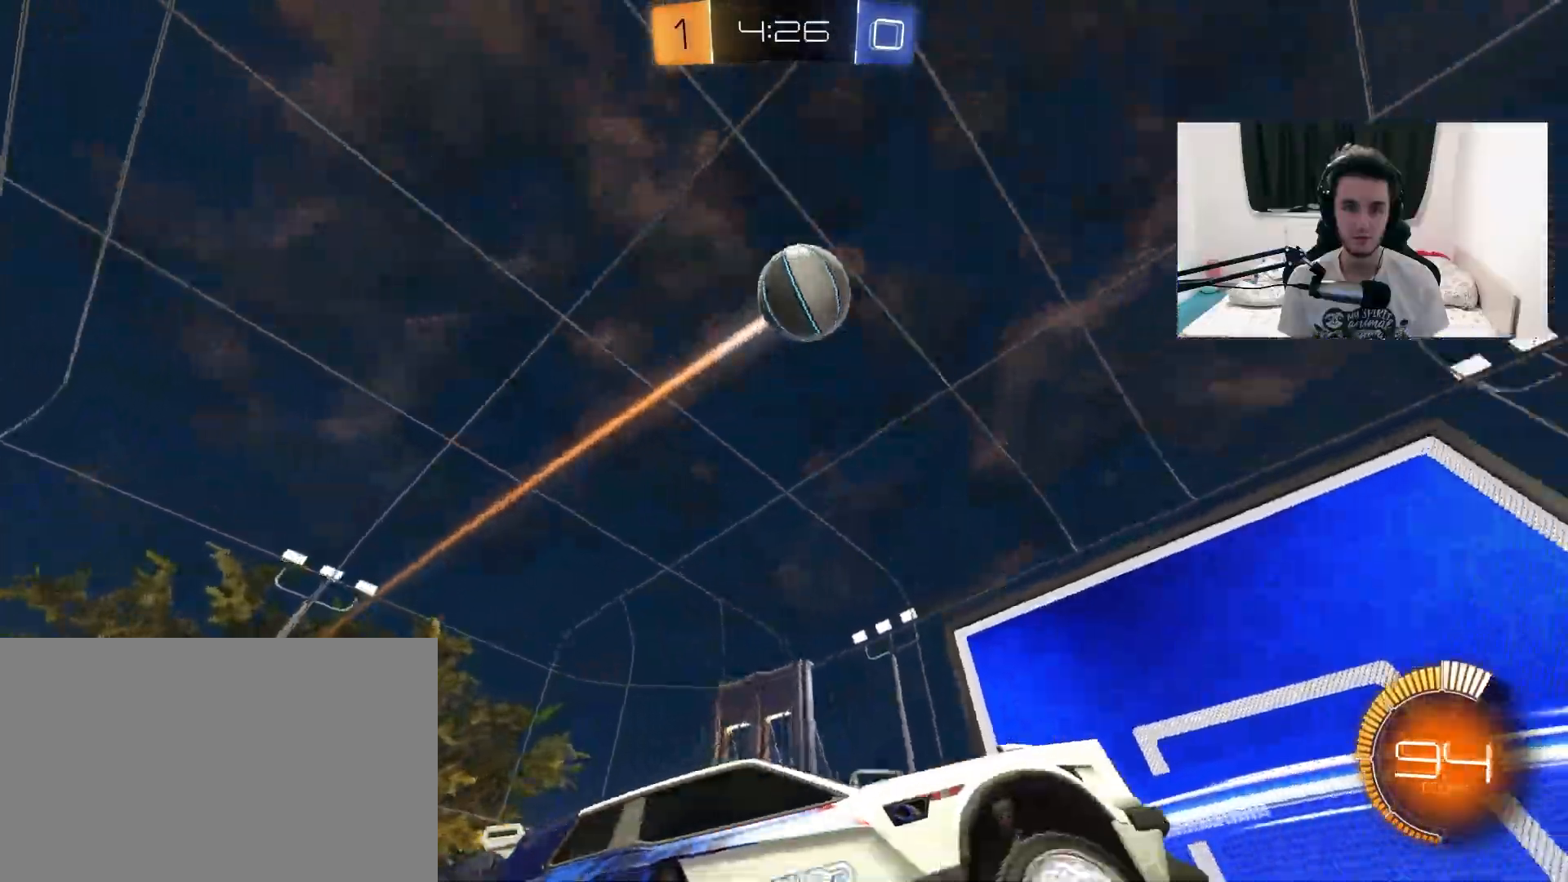
{"dt_ms": 500, "buttons": ["TRIANGLE", "R2"], "left_stick": "center", "right_stick": "center", "events": [[50, "left_stick", "down-right"], [83, "L1", "down"], [167, "CROSS", "down"], [333, "CROSS", "up"], [367, "left_stick", "down"], [433, "TRIANGLE", "down"], [483, "L1", "up"], [500, "left_stick", "center"]]}
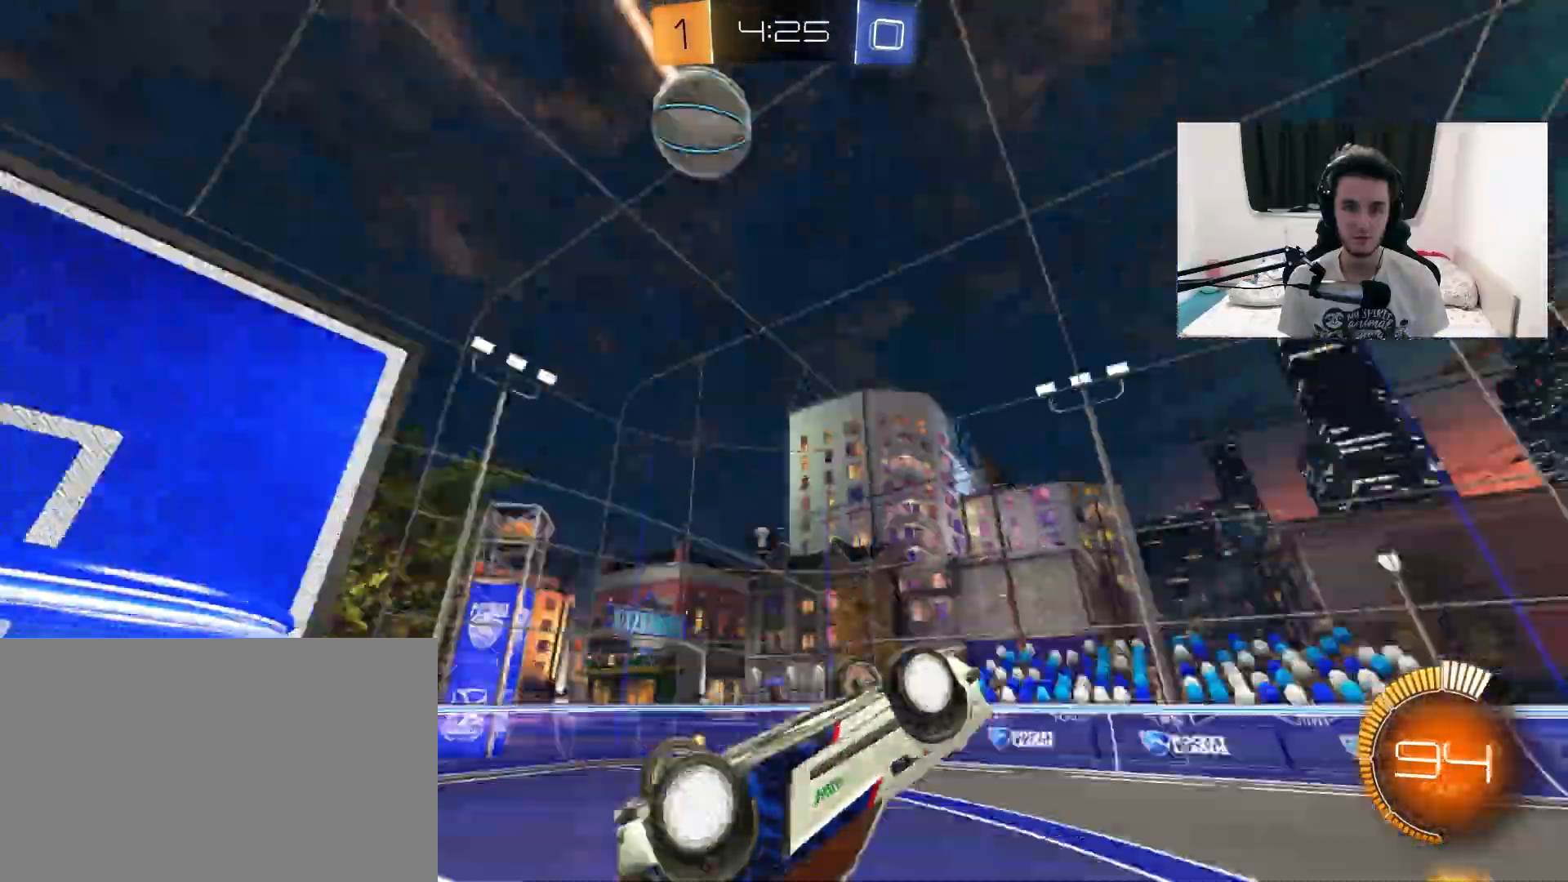
{"dt_ms": 500, "buttons": ["R2"], "left_stick": "left", "right_stick": "center", "events": [[33, "TRIANGLE", "up"], [100, "left_stick", "up-right"], [150, "L1", "down"], [267, "L1", "up"], [350, "left_stick", "center"], [500, "left_stick", "left"]]}
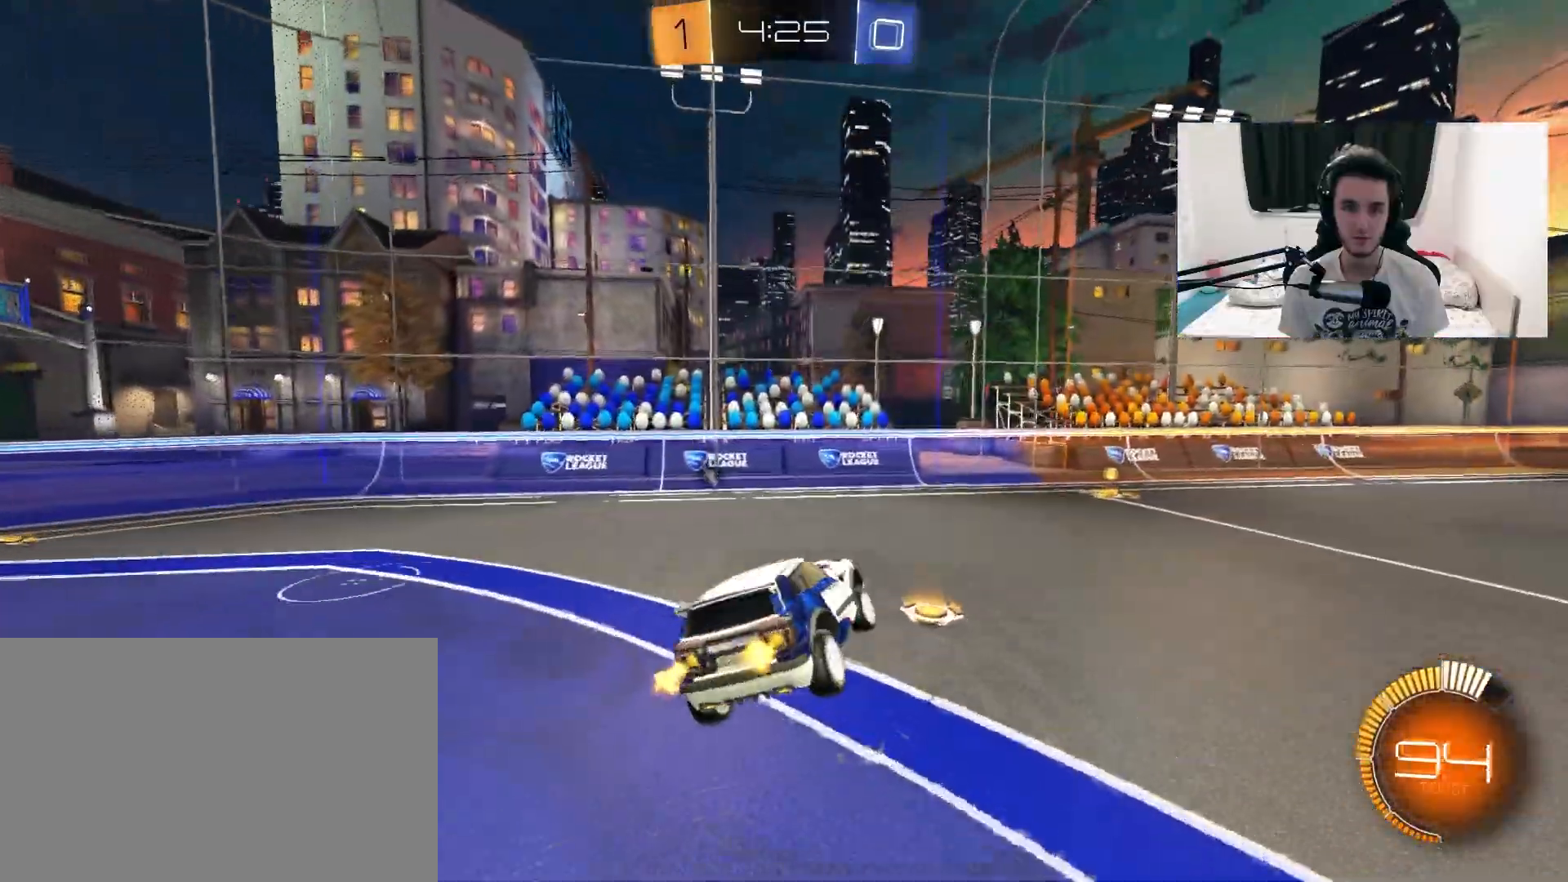
{"dt_ms": 500, "buttons": [], "left_stick": "left", "right_stick": "center", "events": [[83, "TRIANGLE", "down"], [217, "TRIANGLE", "up"], [267, "R2", "up"]]}
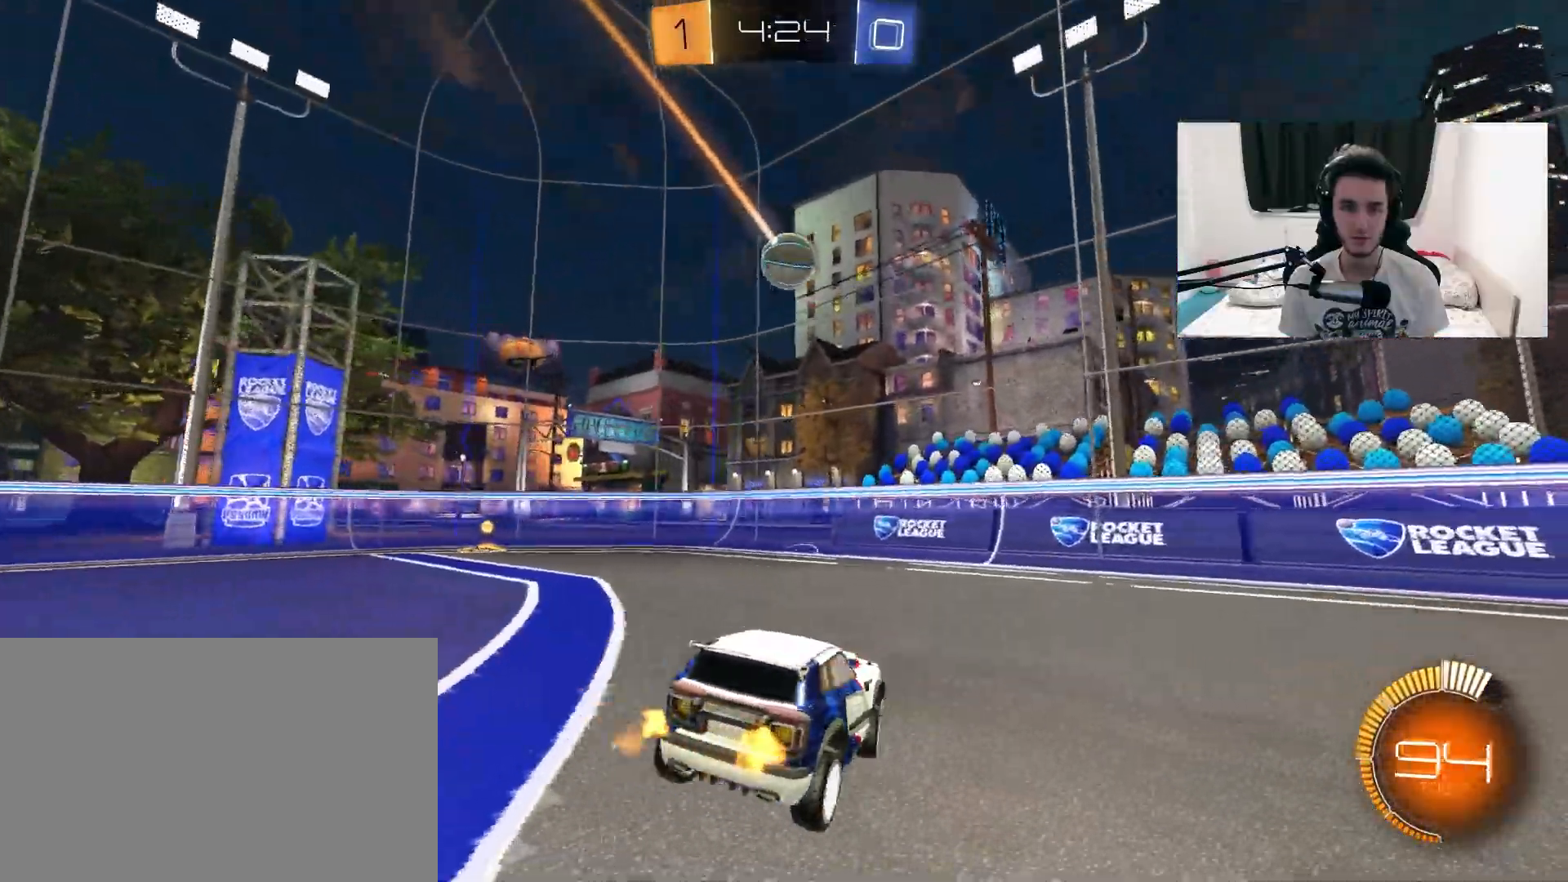
{"dt_ms": 1000, "buttons": ["CROSS", "L1", "R1", "R2"], "left_stick": "right", "right_stick": "center", "events": [[50, "R2", "down"], [450, "R1", "down"], [467, "left_stick", "center"], [650, "left_stick", "right"], [667, "CROSS", "down"], [717, "left_stick", "up"], [767, "L1", "down"], [783, "CROSS", "up"], [800, "left_stick", "up-right"], [933, "CROSS", "down"], [983, "left_stick", "right"]]}
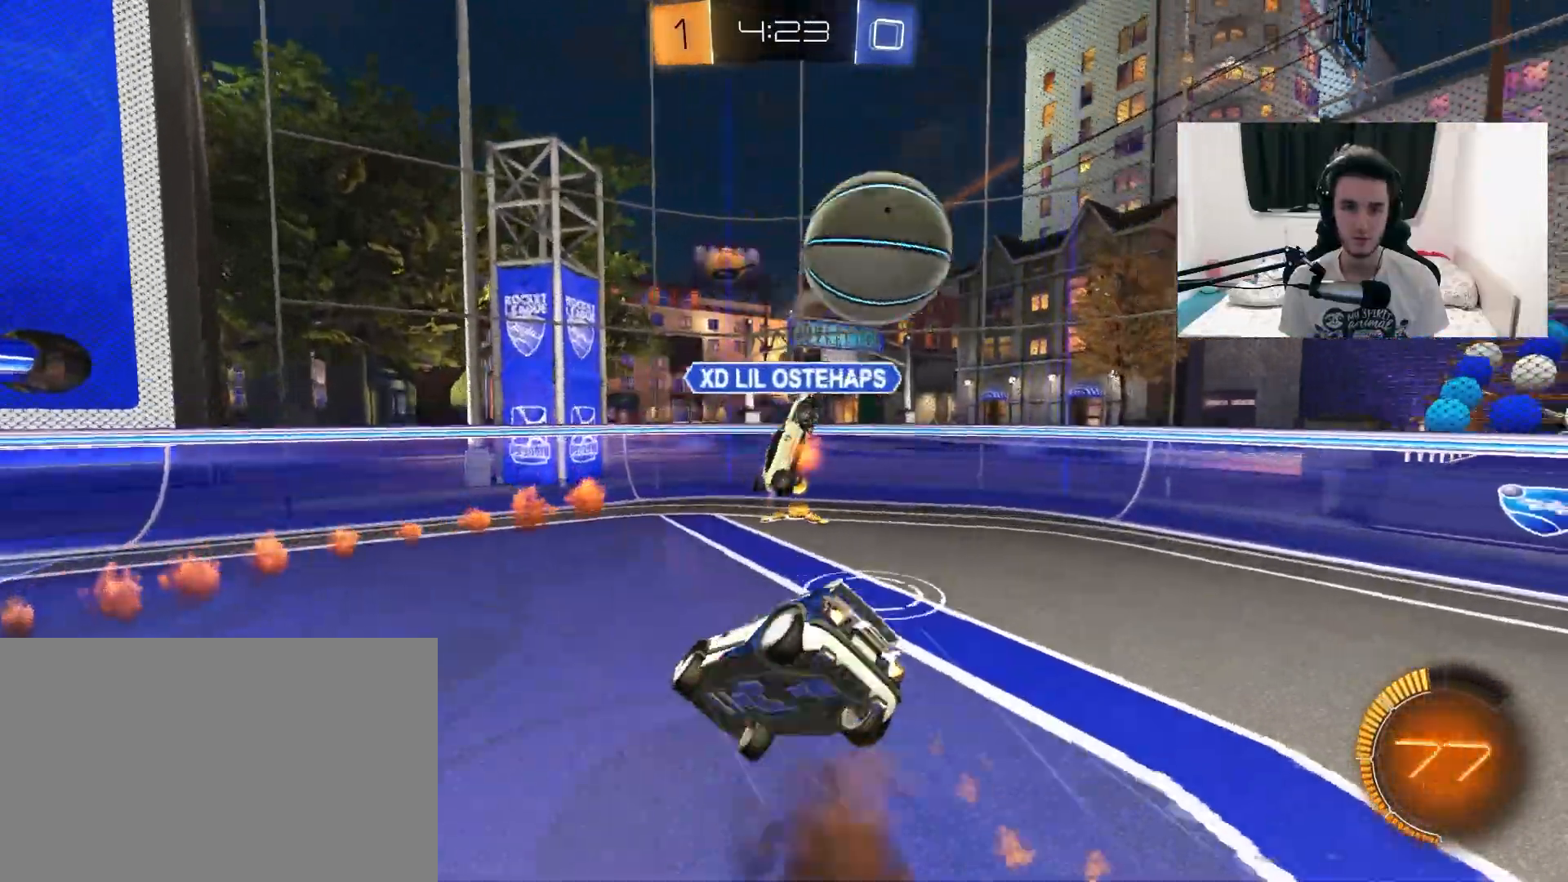
{"dt_ms": 500, "buttons": [], "left_stick": "down-left", "right_stick": "center", "events": [[50, "R1", "up"], [67, "CROSS", "up"], [133, "L1", "up"], [150, "left_stick", "center"], [350, "left_stick", "down"], [467, "R2", "up"], [467, "left_stick", "down-left"]]}
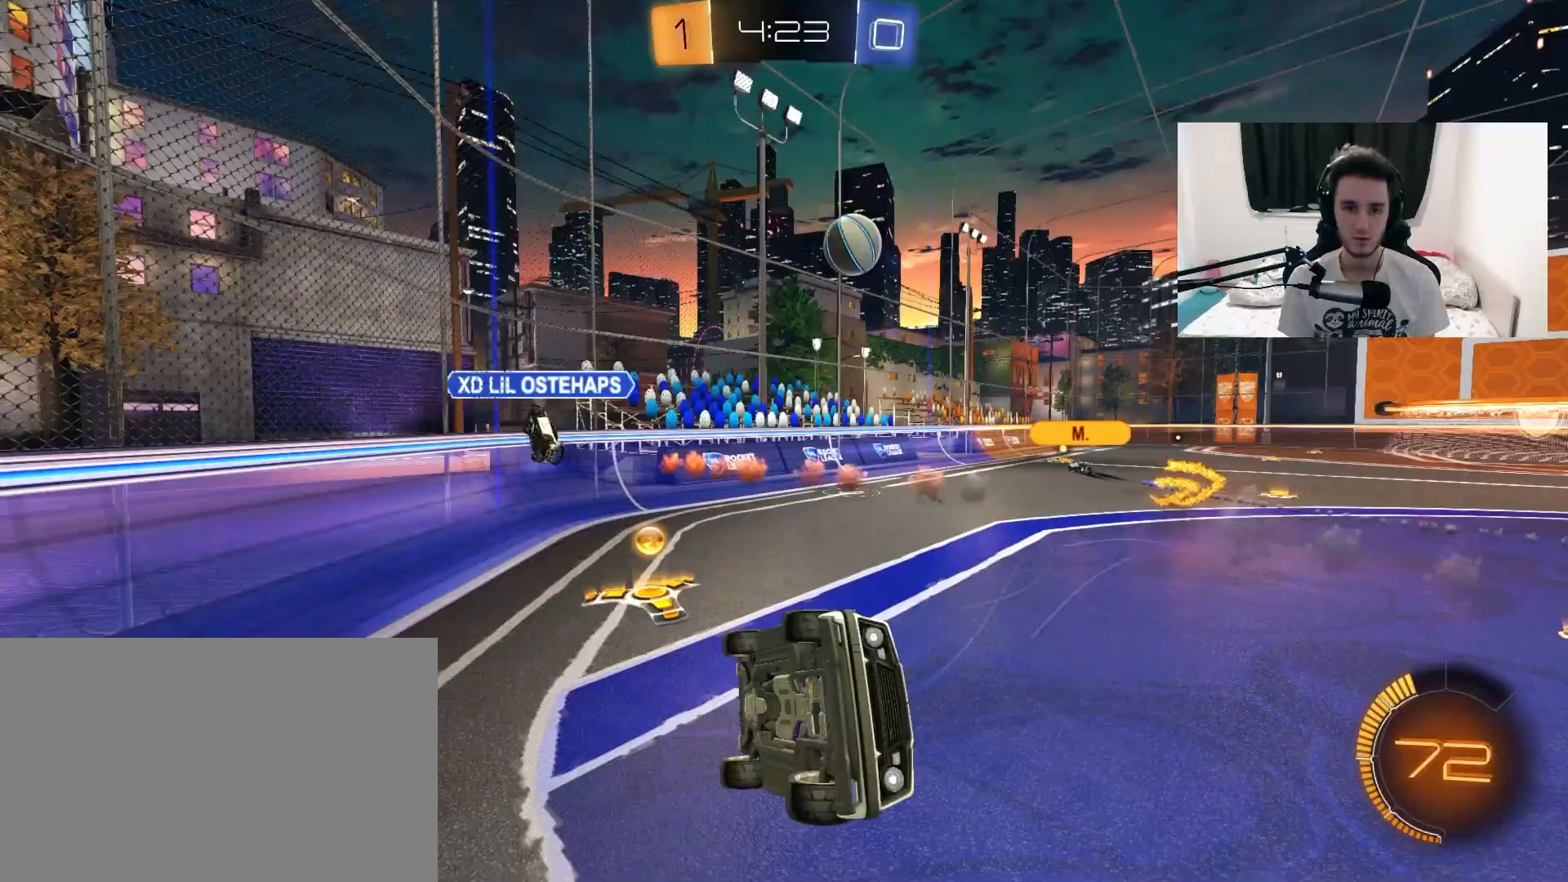
{"dt_ms": 500, "buttons": ["L2"], "left_stick": "left", "right_stick": "center", "events": [[83, "left_stick", "center"], [233, "L2", "down"], [383, "left_stick", "left"]]}
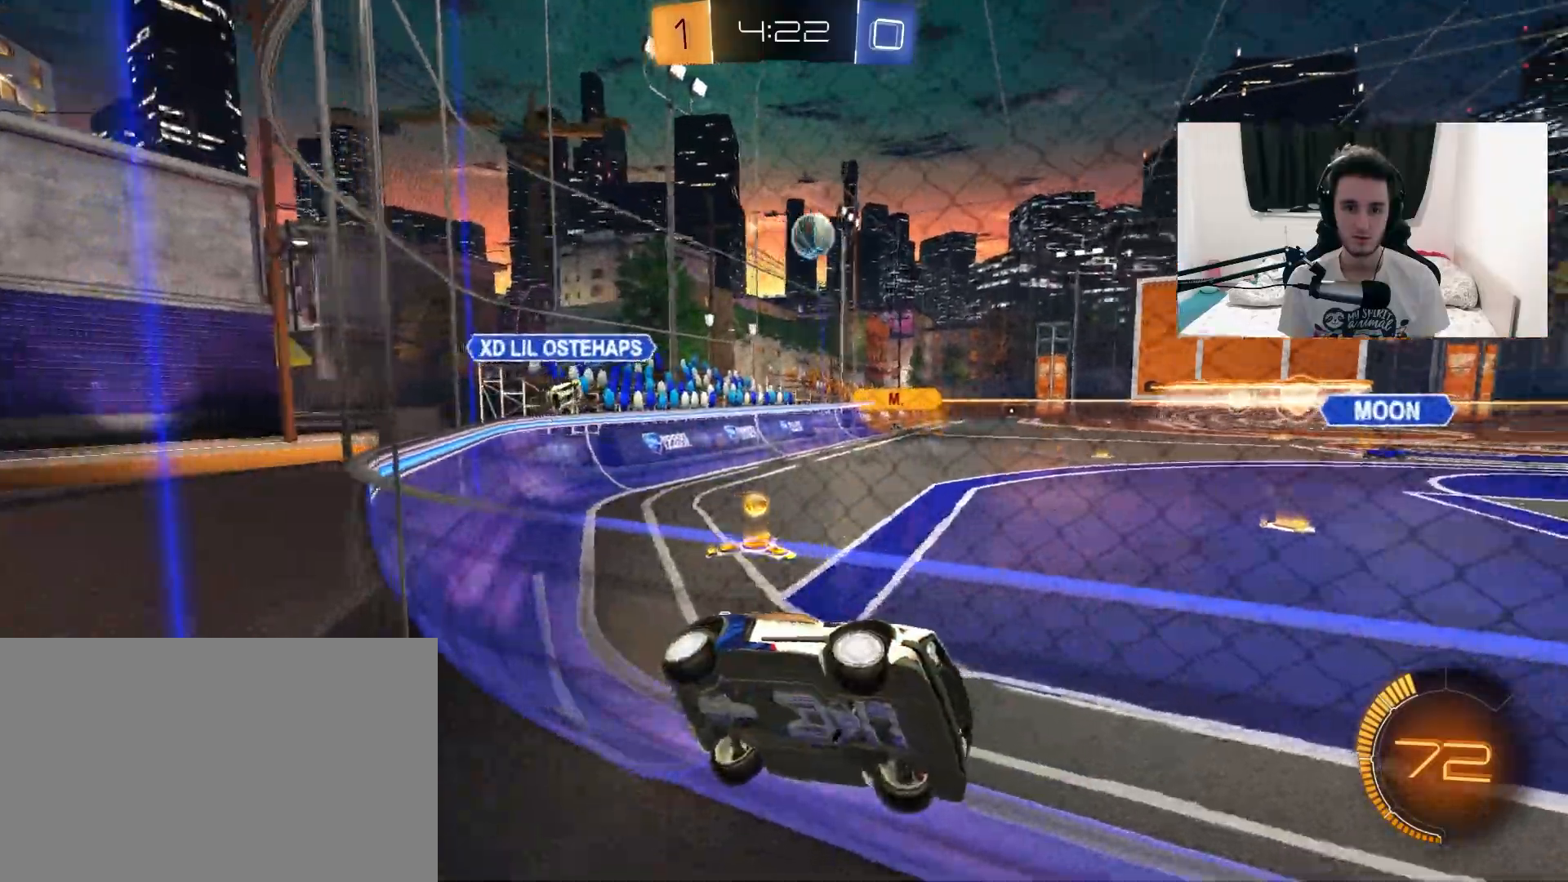
{"dt_ms": 500, "buttons": ["L2"], "left_stick": "left", "right_stick": "center", "events": []}
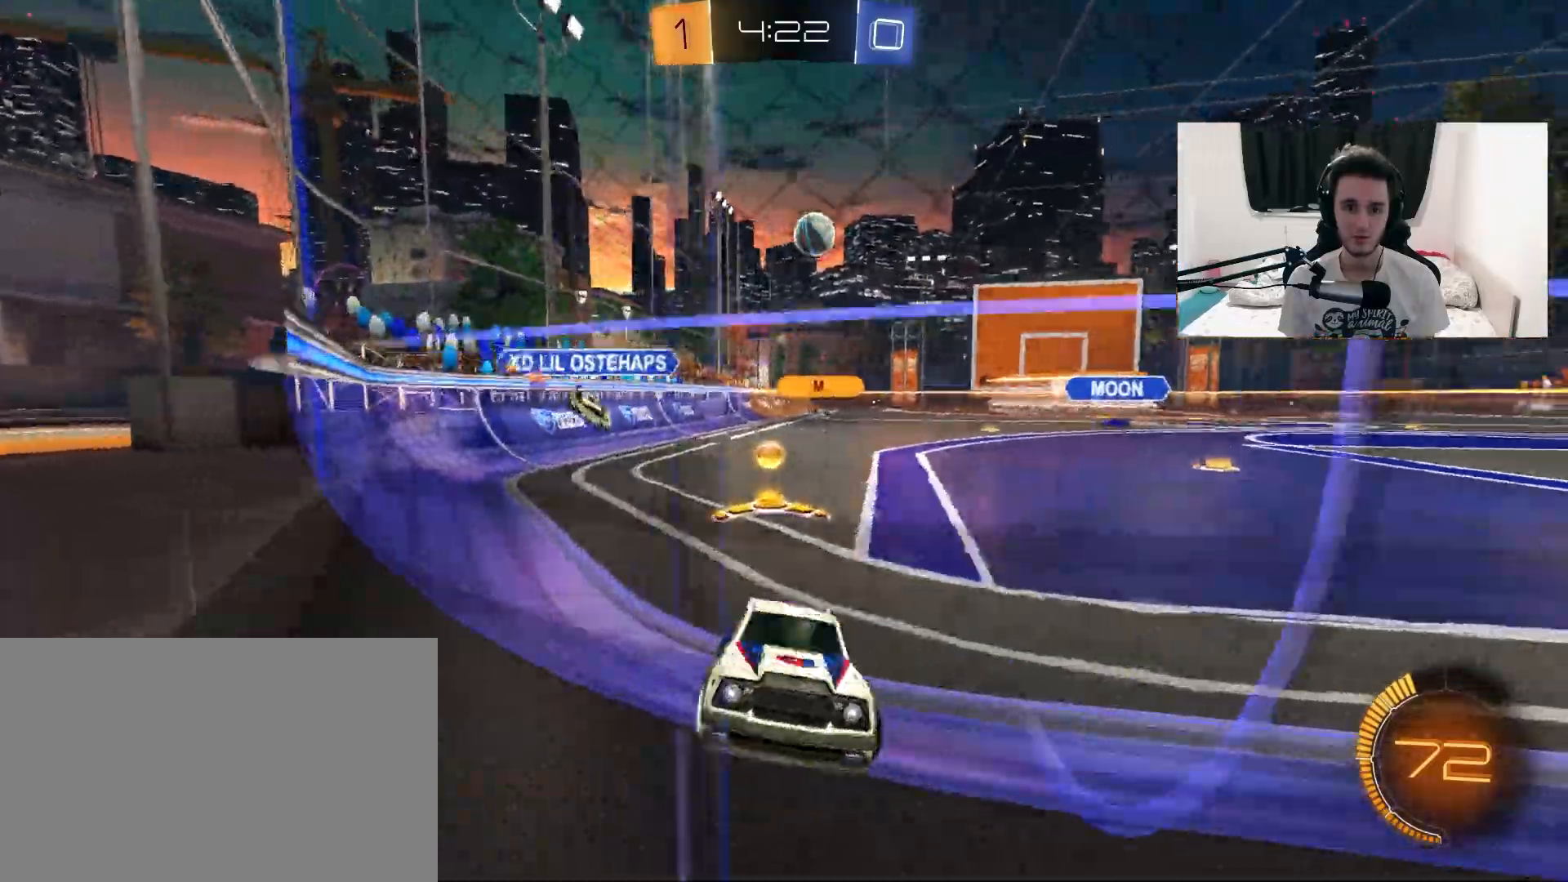
{"dt_ms": 1000, "buttons": ["CROSS", "SQUARE", "R1", "R2"], "left_stick": "up", "right_stick": "center", "events": [[33, "left_stick", "center"], [200, "CROSS", "down"], [233, "left_stick", "down"], [283, "CROSS", "up"], [350, "CROSS", "down"], [350, "R2", "down"], [500, "CROSS", "up"], [550, "L2", "up"], [550, "left_stick", "center"], [600, "CROSS", "down"], [633, "SQUARE", "down"], [633, "left_stick", "up"], [700, "R1", "down"]]}
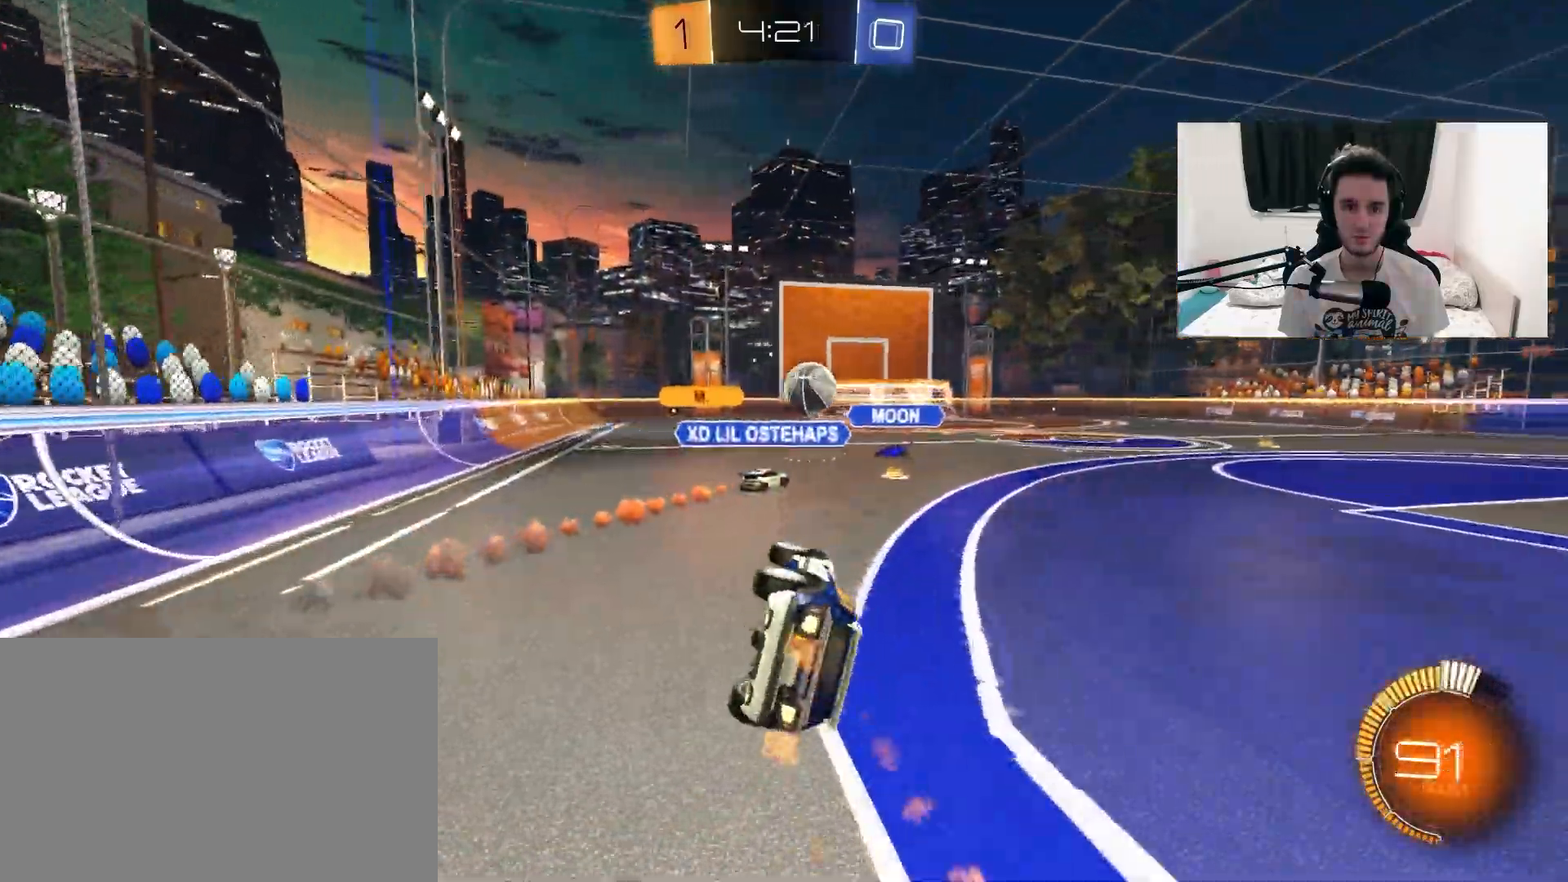
{"dt_ms": 500, "buttons": ["R1", "R2"], "left_stick": "center", "right_stick": "center", "events": [[33, "left_stick", "left"], [100, "CROSS", "up"], [100, "SQUARE", "up"], [267, "TRIANGLE", "down"], [317, "left_stick", "center"], [383, "TRIANGLE", "up"]]}
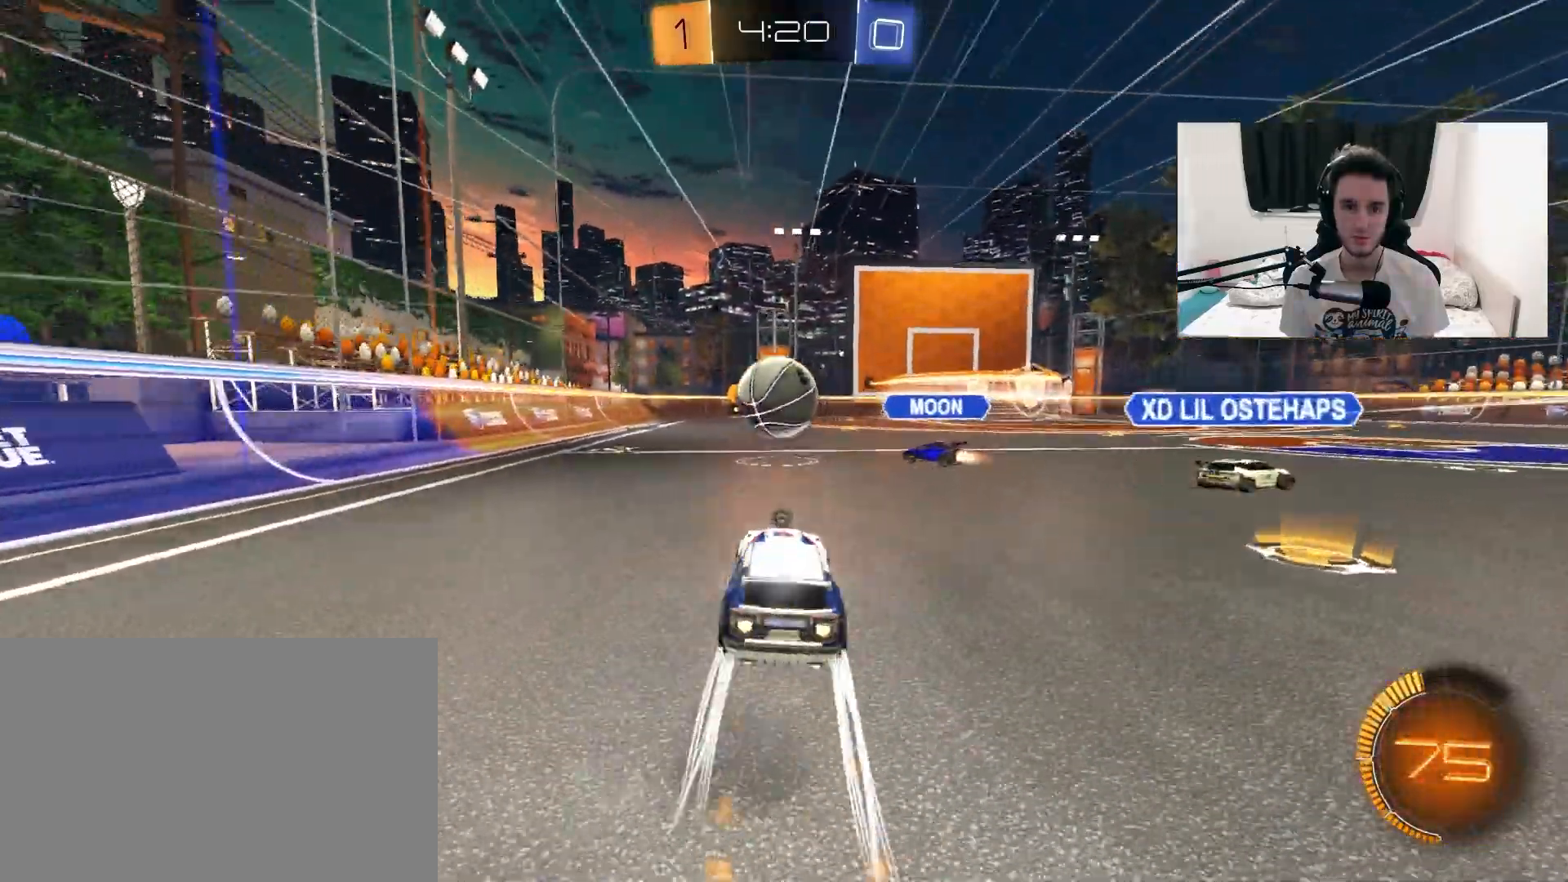
{"dt_ms": 500, "buttons": ["R2"], "left_stick": "center", "right_stick": "center", "events": [[67, "left_stick", "left"], [200, "left_stick", "right"], [283, "left_stick", "up-right"], [383, "left_stick", "up-left"], [467, "left_stick", "center"], [500, "R1", "up"]]}
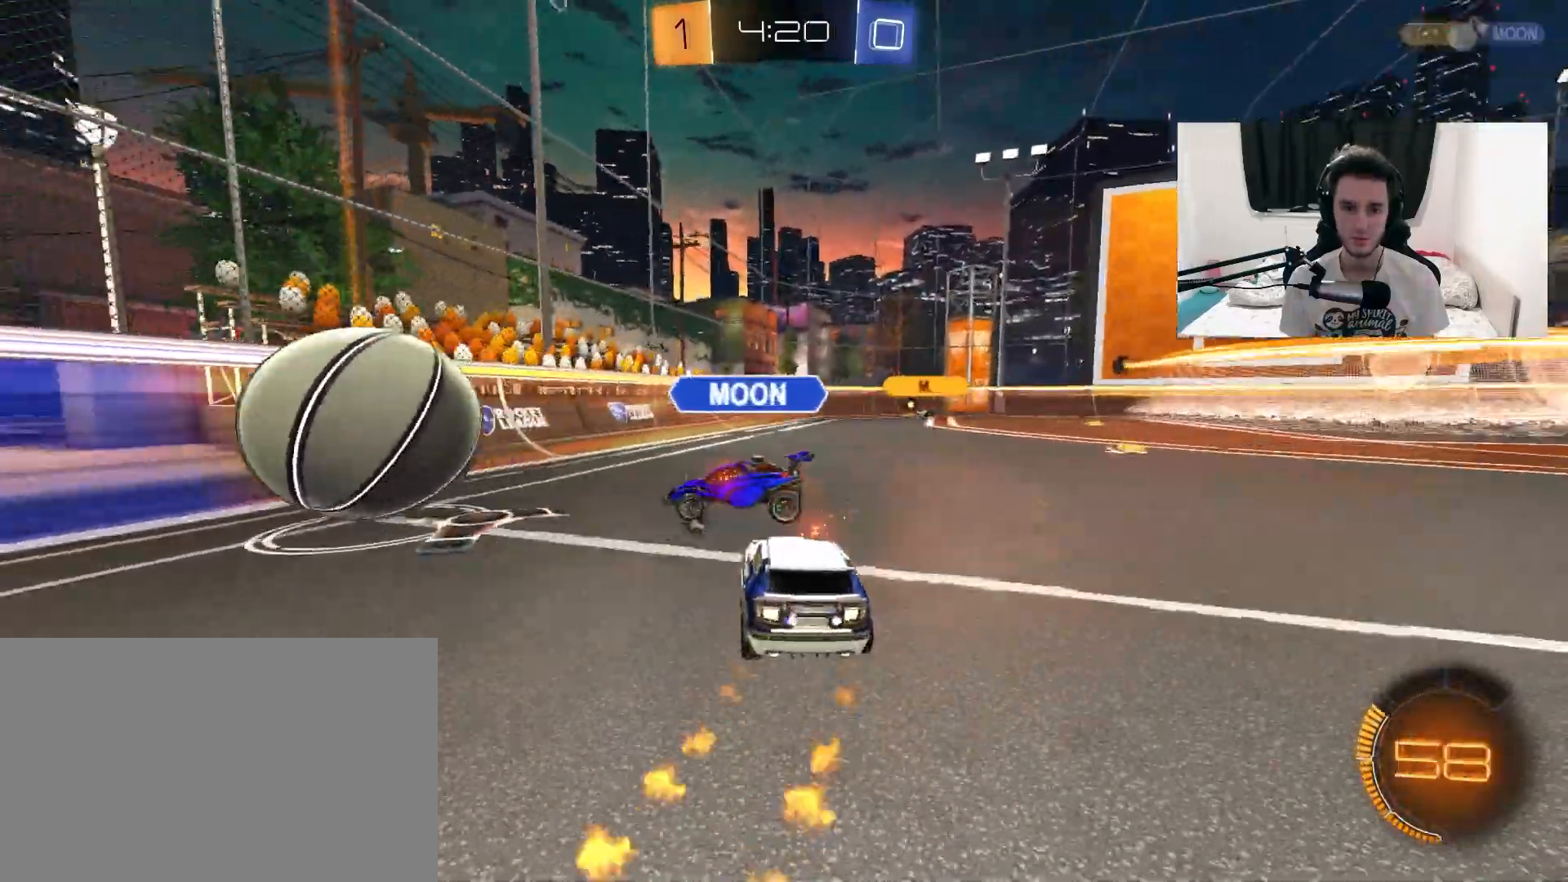
{"dt_ms": 500, "buttons": ["R2"], "left_stick": "left", "right_stick": "center", "events": [[17, "left_stick", "left"], [100, "left_stick", "right"], [117, "TRIANGLE", "down"], [233, "left_stick", "left"], [250, "TRIANGLE", "up"], [300, "L1", "down"], [450, "L1", "up"]]}
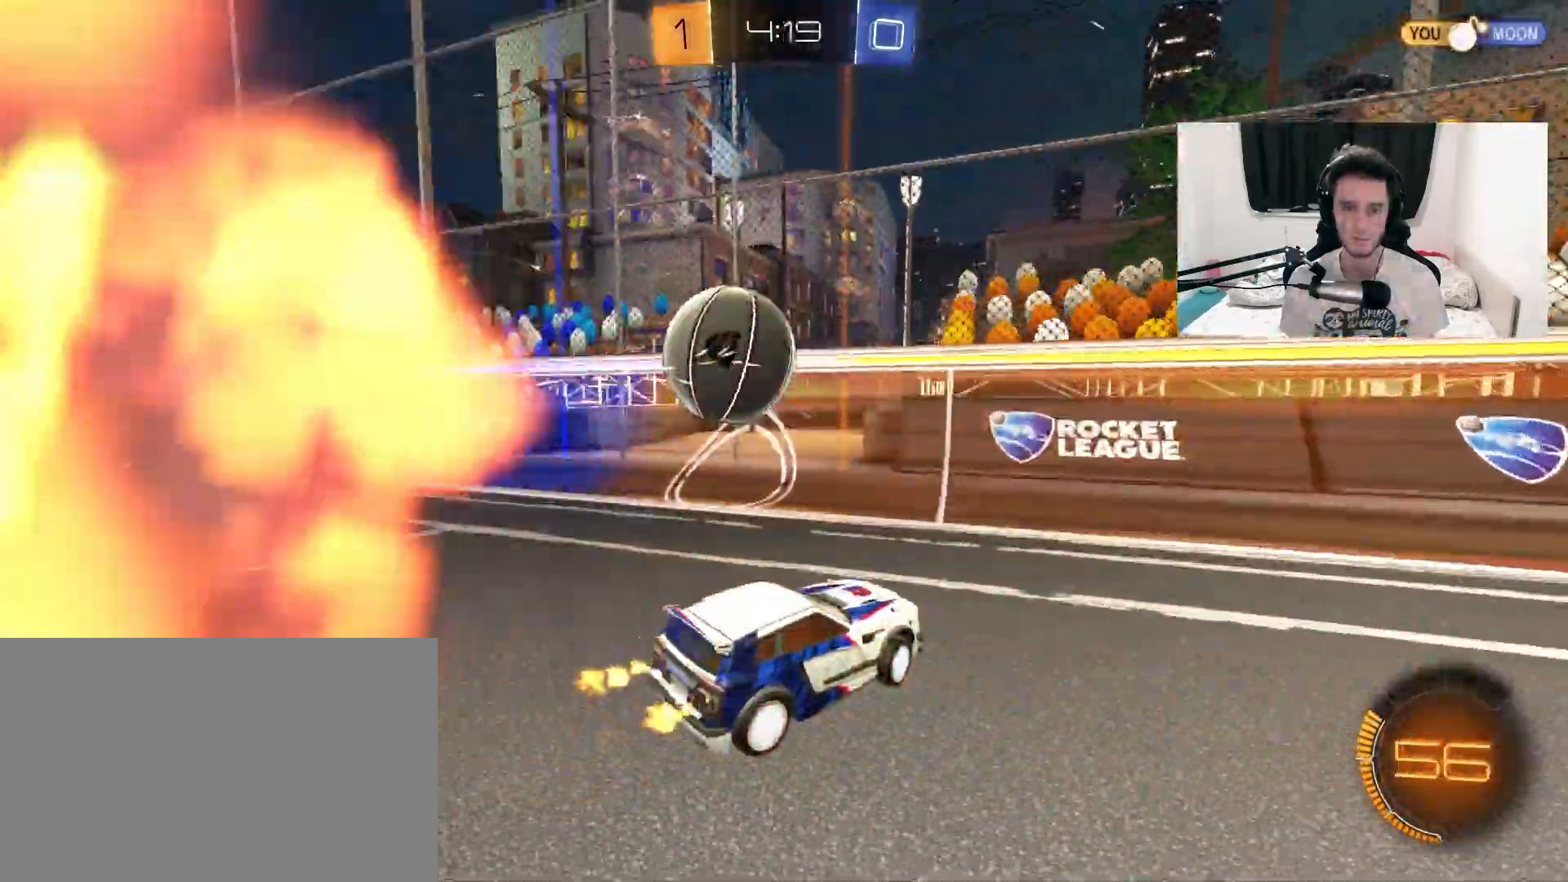
{"dt_ms": 500, "buttons": ["R2"], "left_stick": "center", "right_stick": "center", "events": [[167, "left_stick", "center"], [367, "left_stick", "up-right"], [467, "left_stick", "center"]]}
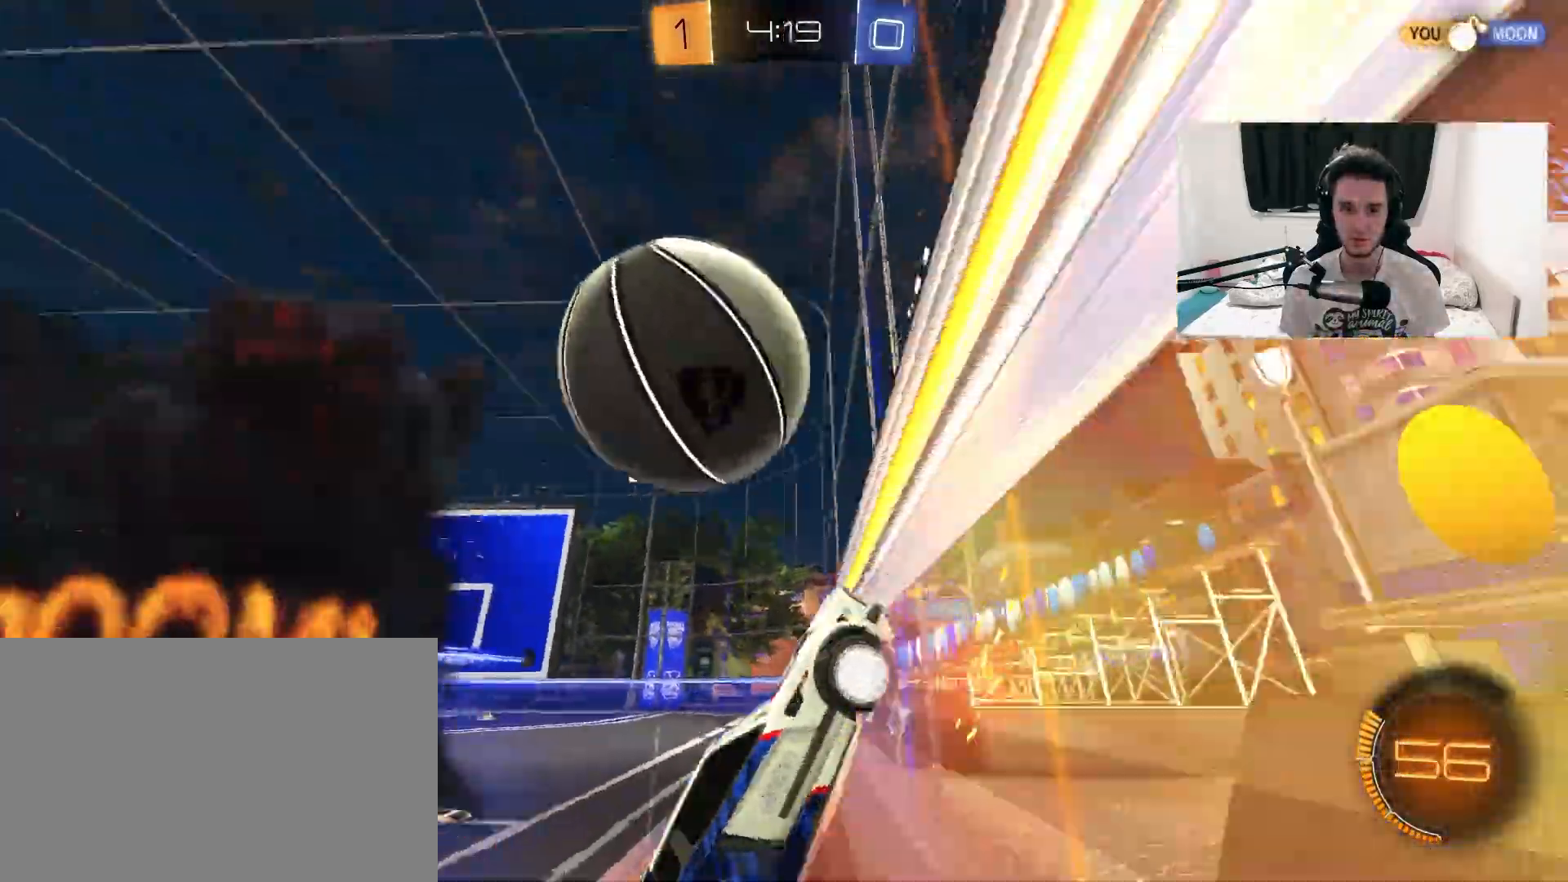
{"dt_ms": 500, "buttons": ["CROSS", "CIRCLE", "R2"], "left_stick": "down-left", "right_stick": "center", "events": [[67, "left_stick", "left"], [150, "CIRCLE", "down"], [150, "CROSS", "down"], [217, "left_stick", "down-left"]]}
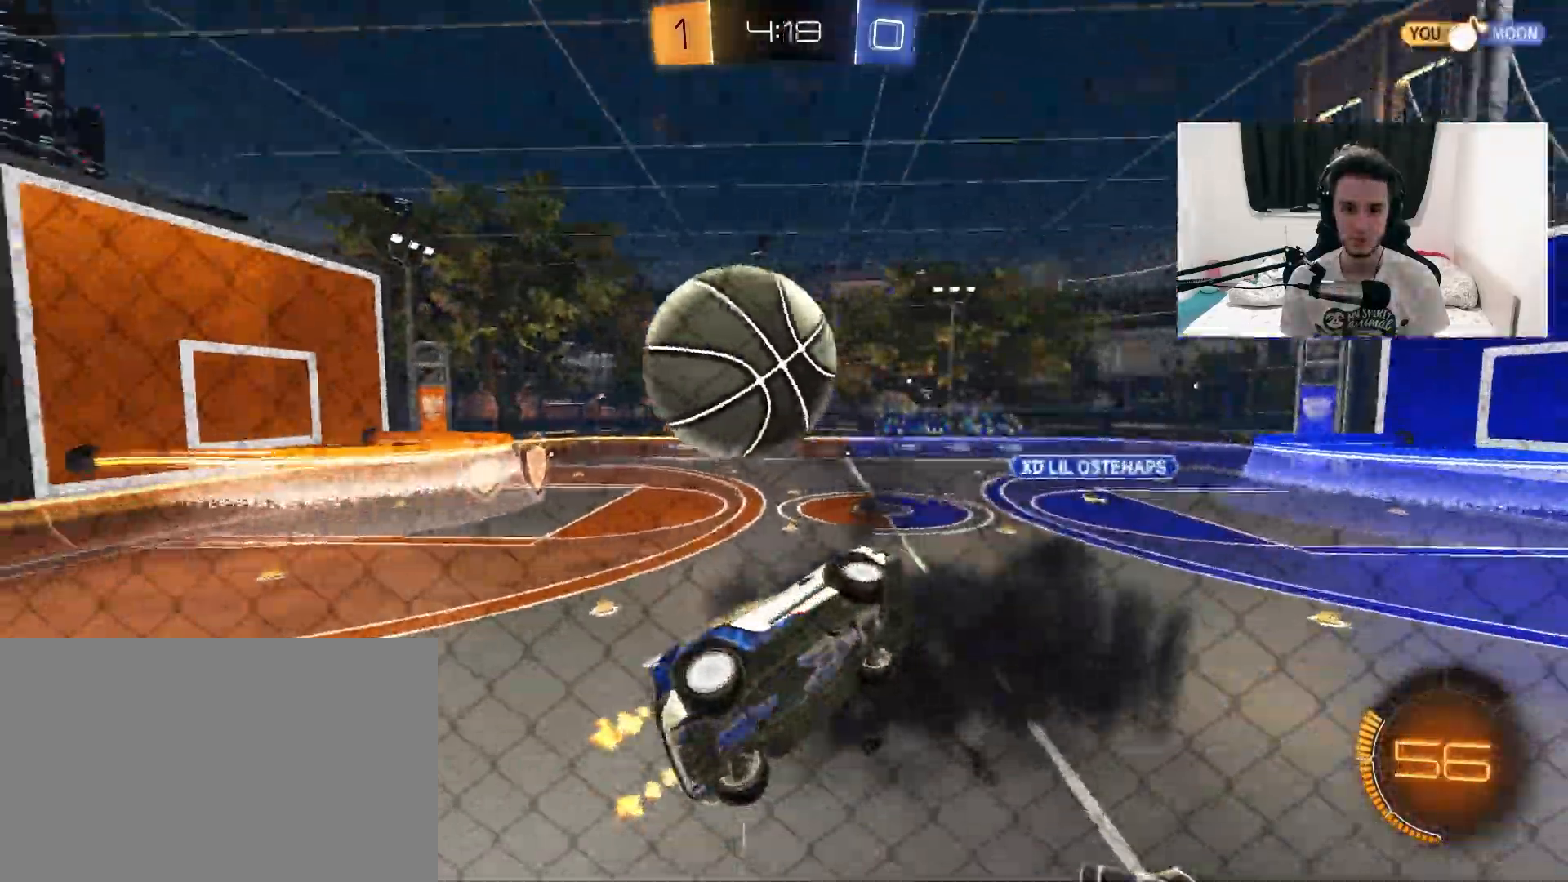
{"dt_ms": 1000, "buttons": ["CROSS", "CIRCLE", "R1", "R2"], "left_stick": "center", "right_stick": "center", "events": [[100, "left_stick", "left"], [267, "R1", "down"], [367, "left_stick", "up"], [433, "left_stick", "up-right"], [550, "left_stick", "center"], [600, "R1", "up"], [633, "left_stick", "left"], [817, "left_stick", "center"], [833, "R1", "down"]]}
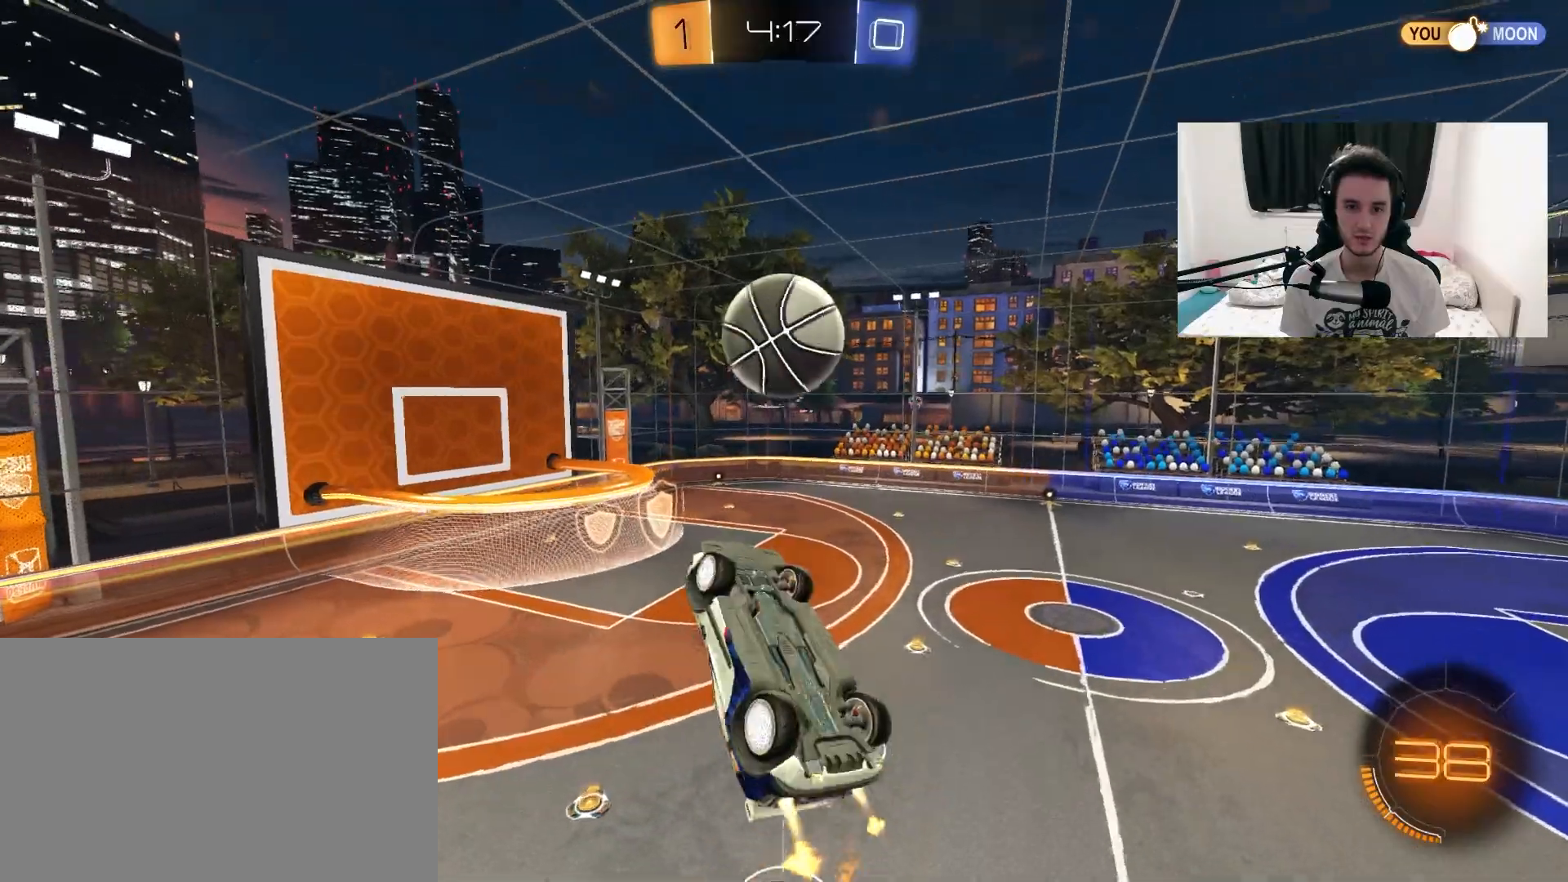
{"dt_ms": 500, "buttons": ["CROSS", "CIRCLE", "R2"], "left_stick": "right", "right_stick": "center", "events": [[33, "left_stick", "down-left"], [83, "left_stick", "left"], [167, "R1", "up"], [217, "left_stick", "up-right"], [317, "left_stick", "right"]]}
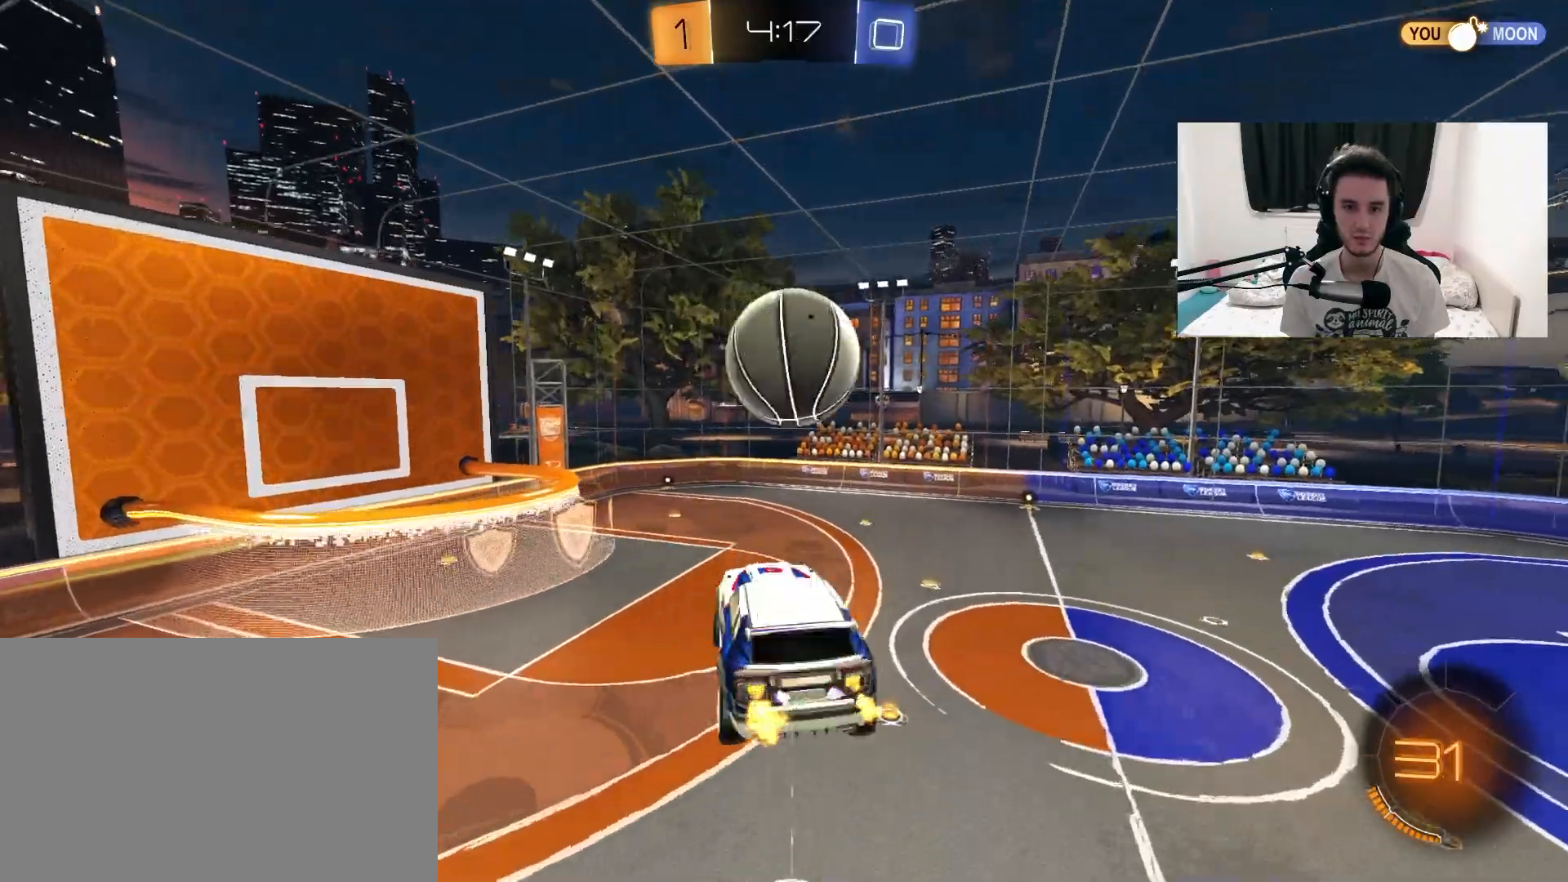
{"dt_ms": 500, "buttons": ["CROSS", "CIRCLE", "R2"], "left_stick": "center", "right_stick": "center", "events": [[67, "left_stick", "center"], [217, "left_stick", "left"], [383, "left_stick", "center"]]}
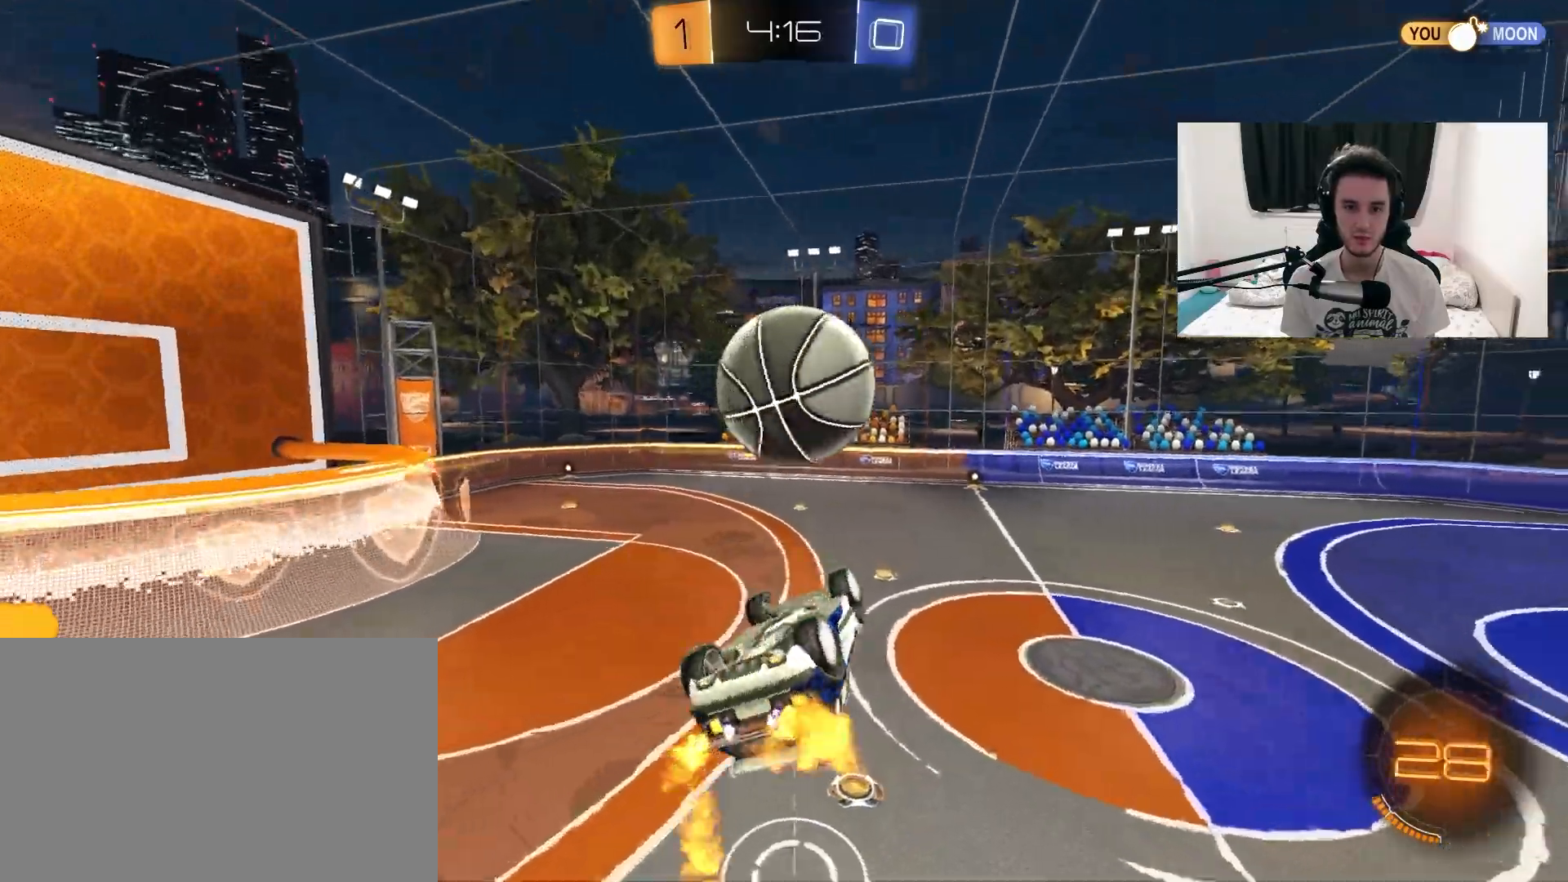
{"dt_ms": 500, "buttons": ["L1", "R2"], "left_stick": "right", "right_stick": "center", "events": [[33, "left_stick", "down"], [50, "R1", "down"], [117, "left_stick", "down-left"], [233, "left_stick", "center"], [283, "left_stick", "right"], [300, "R1", "up"], [333, "CIRCLE", "up"], [367, "CROSS", "up"], [383, "L1", "down"]]}
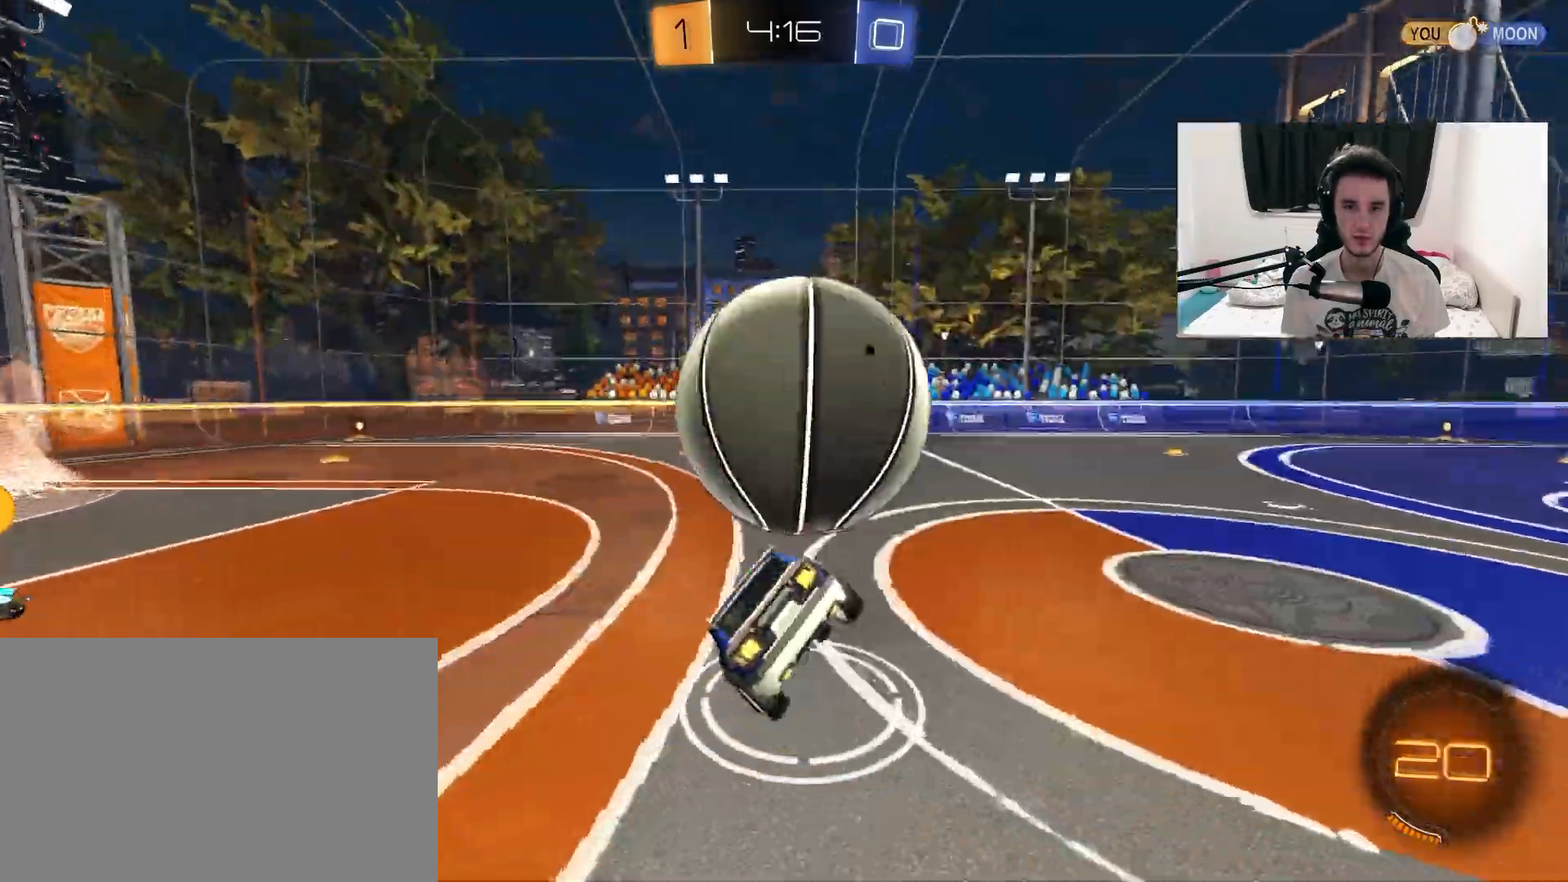
{"dt_ms": 500, "buttons": ["R2"], "left_stick": "center", "right_stick": "center", "events": [[17, "L1", "up"], [167, "left_stick", "left"], [183, "L2", "down"], [217, "R2", "up"], [333, "R2", "down"], [383, "L2", "up"], [383, "left_stick", "center"]]}